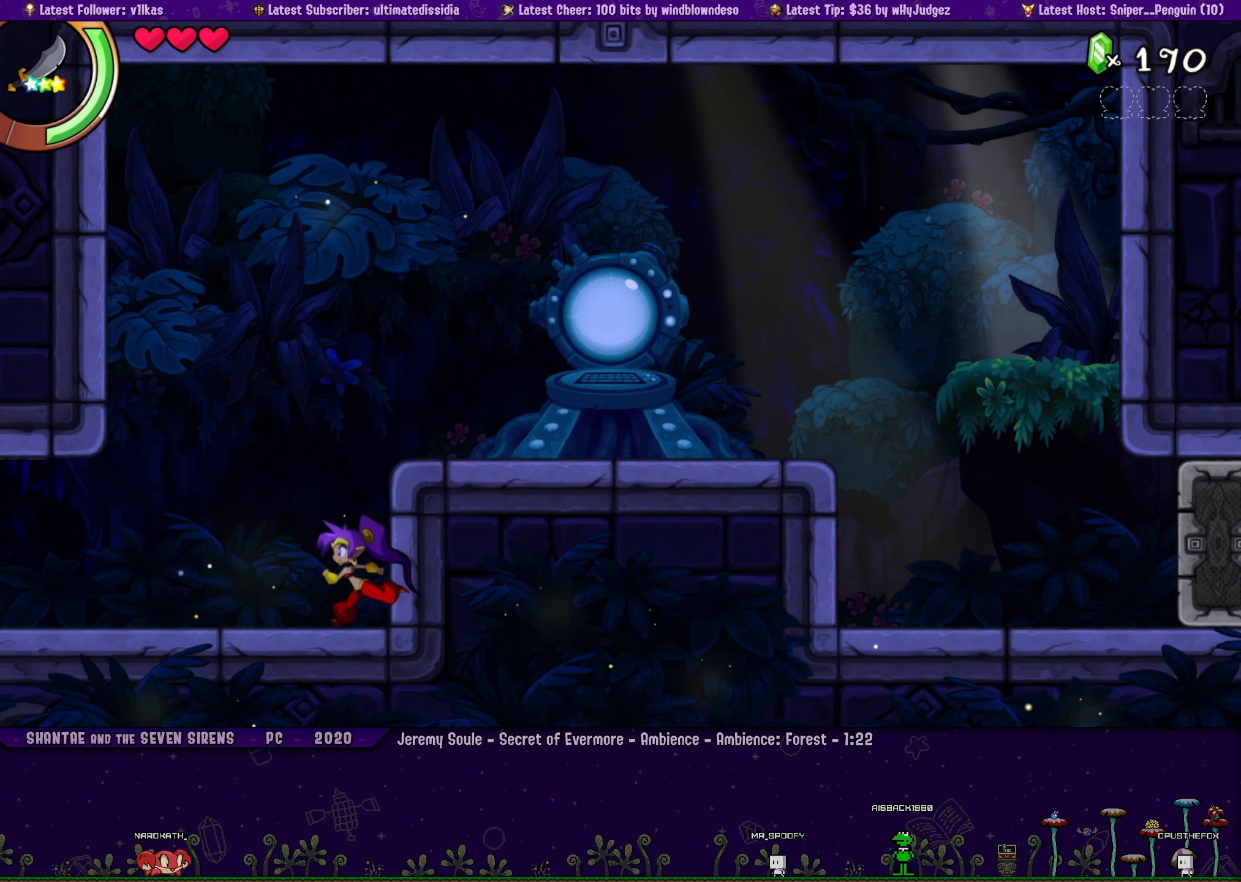
Gameplay with a controller (PlayStation layout); each line is a JSON object with the inputs held at the frame after it. "button_events" lists button changes between this image and that frame as [ms after this image, input, new state], when the widget could be followed in between (sticks are given only as held states). Not read: L2 R2 R3 right_stick.
{"buttons": ["DPAD_LEFT"], "left_stick": "right", "button_events": [[133, "DPAD_LEFT", "down"], [167, "DPAD_LEFT", "up"], [300, "DPAD_LEFT", "down"], [350, "DPAD_LEFT", "up"], [483, "DPAD_LEFT", "down"]]}
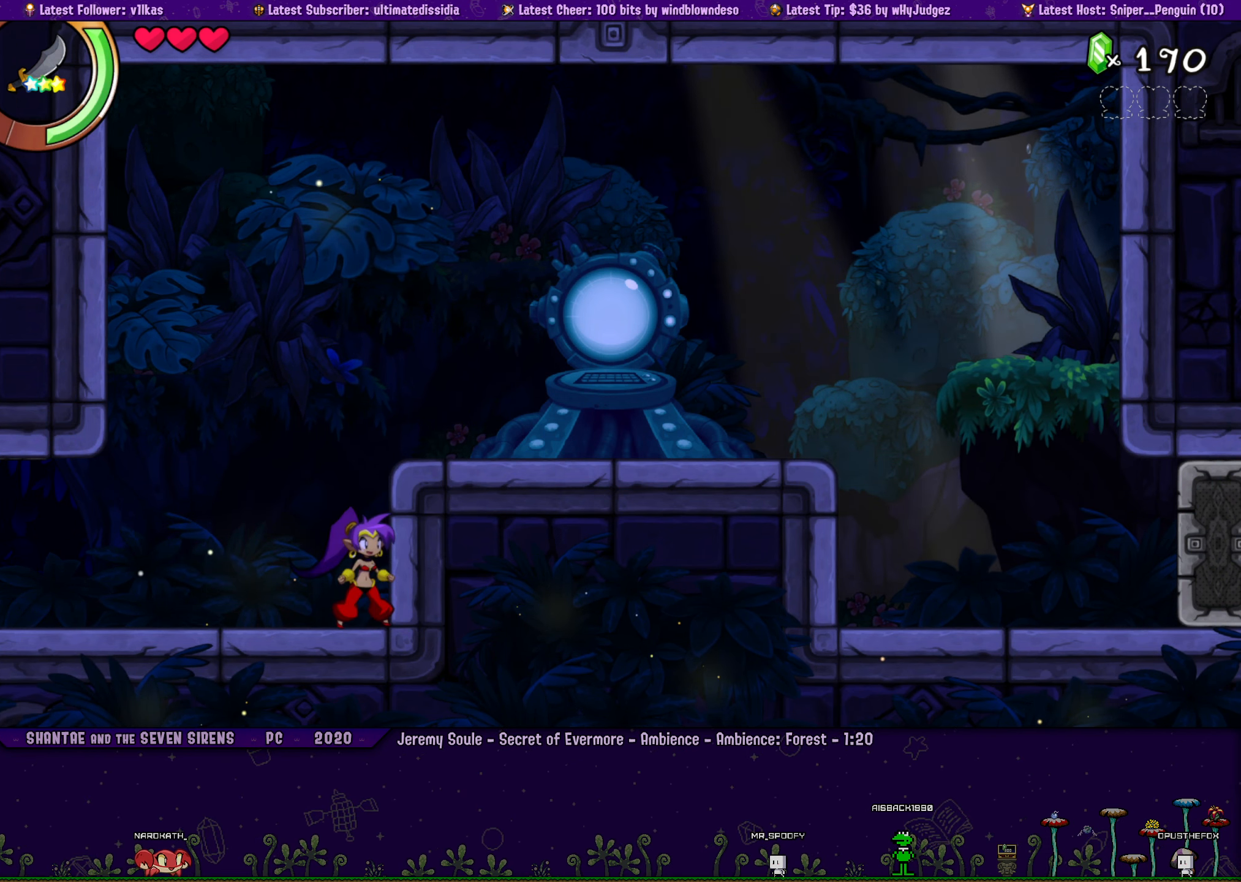
{"buttons": ["DPAD_LEFT"], "left_stick": "right", "button_events": [[17, "DPAD_LEFT", "up"], [150, "DPAD_LEFT", "down"], [183, "DPAD_LEFT", "up"], [317, "DPAD_LEFT", "down"], [367, "DPAD_LEFT", "up"], [467, "DPAD_LEFT", "down"]]}
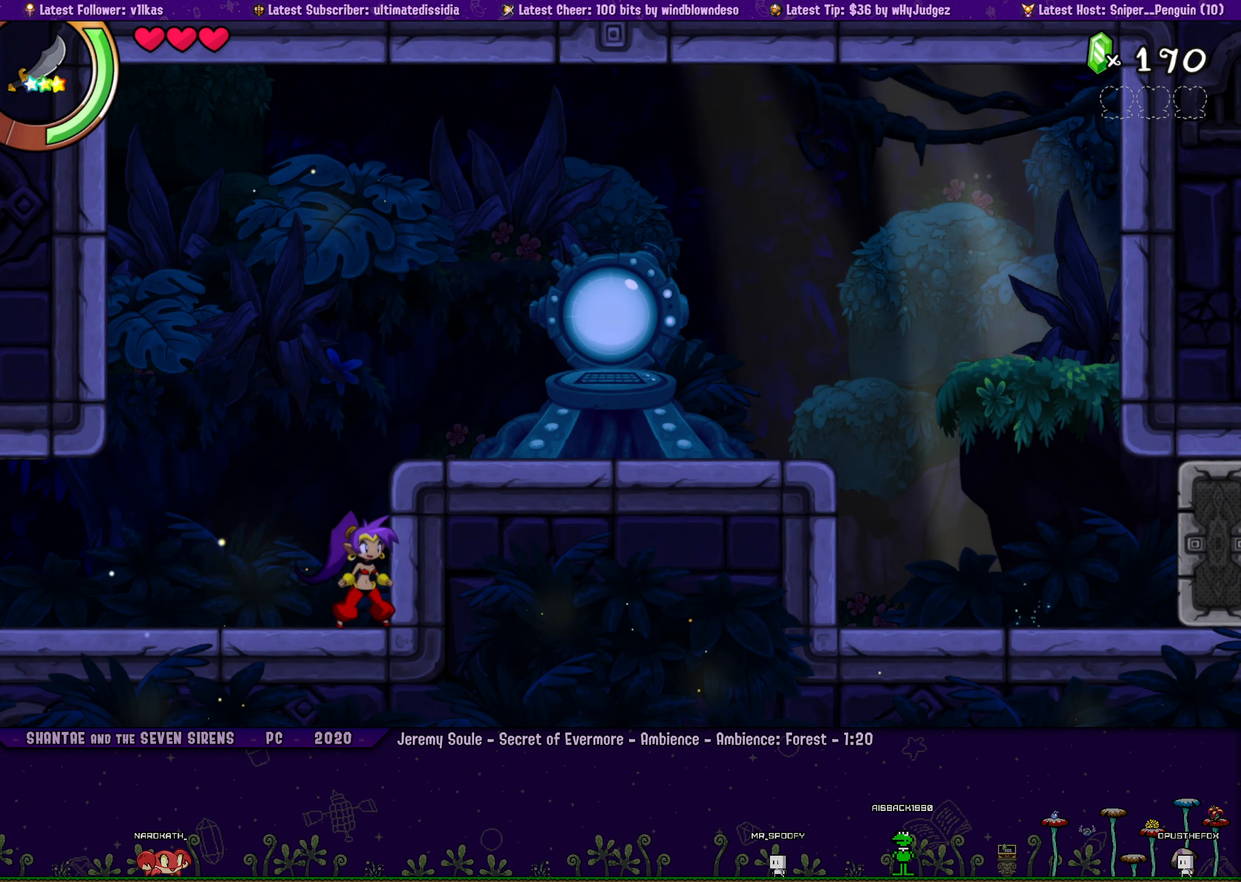
{"buttons": ["DPAD_LEFT"], "left_stick": "right", "button_events": [[33, "DPAD_LEFT", "up"], [150, "DPAD_LEFT", "down"], [200, "DPAD_LEFT", "up"], [317, "DPAD_LEFT", "down"], [367, "DPAD_LEFT", "up"], [483, "DPAD_LEFT", "down"]]}
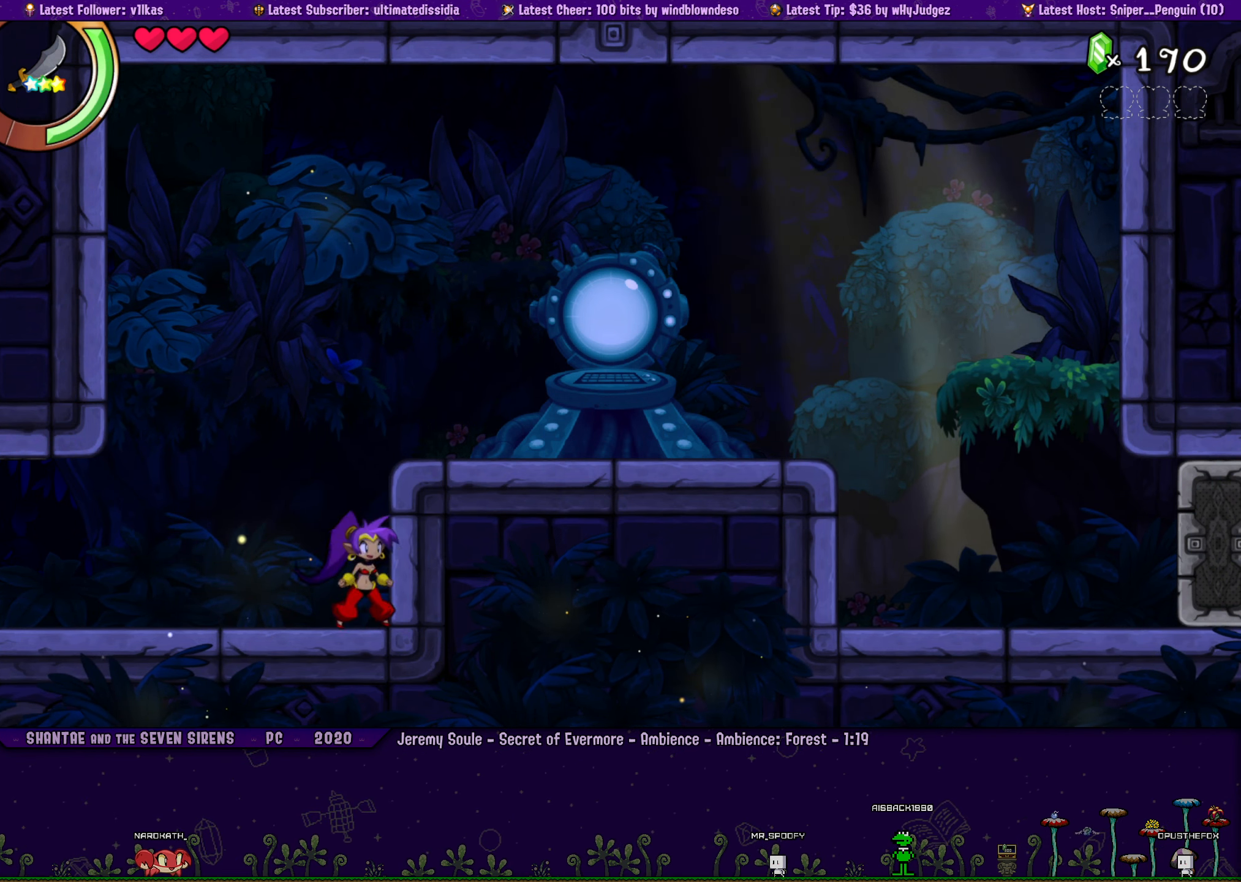
{"buttons": ["DPAD_LEFT"], "left_stick": "right", "button_events": [[33, "DPAD_LEFT", "up"], [317, "DPAD_LEFT", "down"], [367, "DPAD_LEFT", "up"], [483, "DPAD_LEFT", "down"]]}
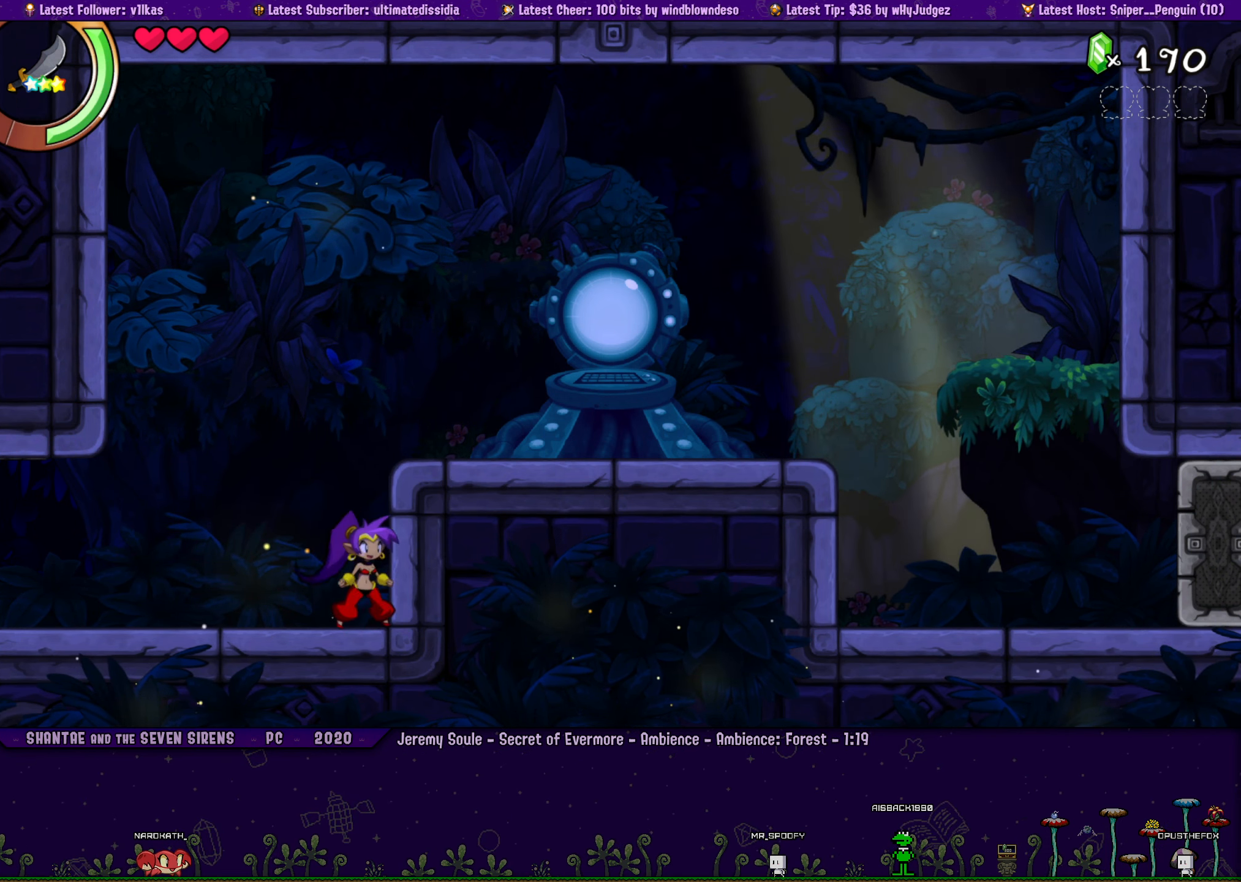
{"buttons": [], "left_stick": "right", "button_events": [[33, "DPAD_LEFT", "up"], [450, "DPAD_LEFT", "down"], [500, "DPAD_LEFT", "up"]]}
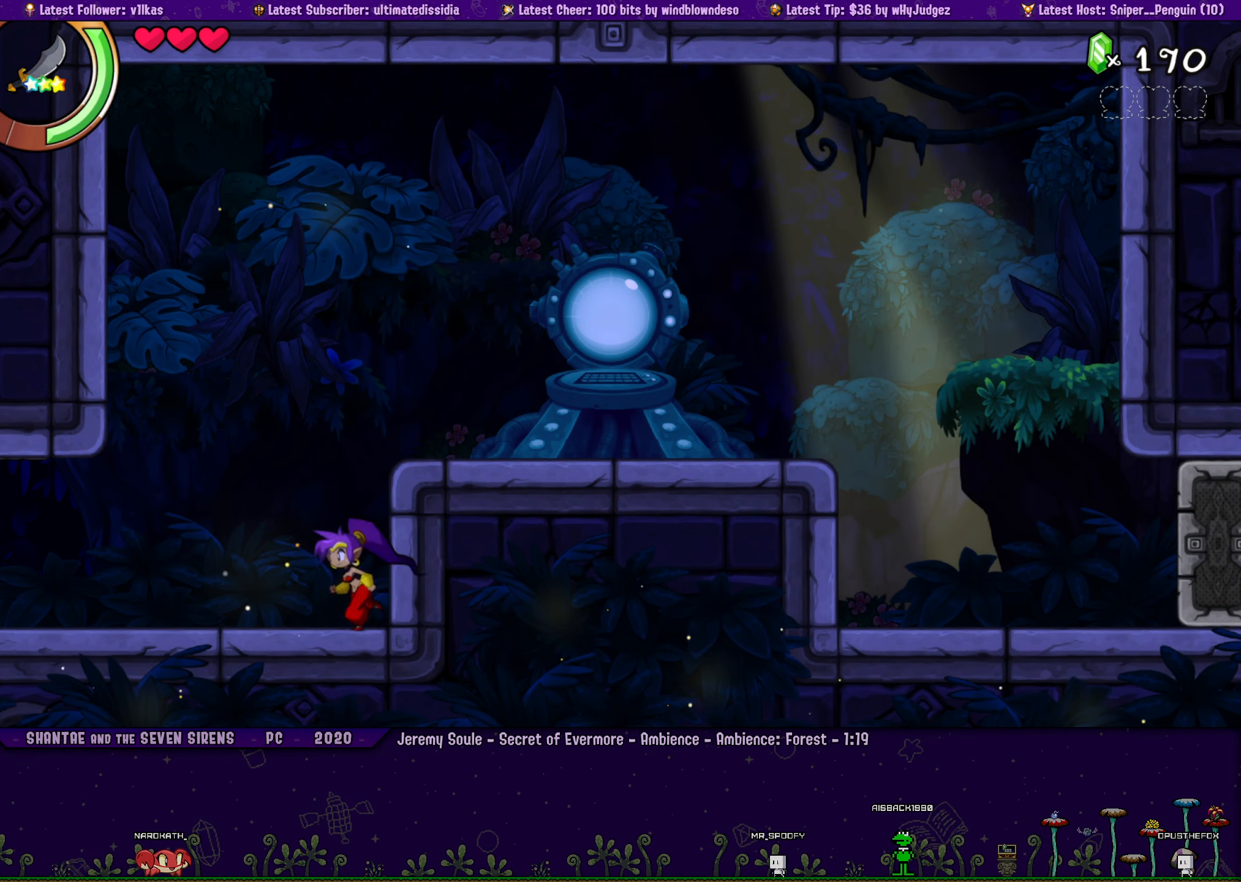
{"buttons": [], "left_stick": "right", "button_events": [[117, "DPAD_LEFT", "down"], [167, "DPAD_LEFT", "up"], [267, "DPAD_LEFT", "down"], [333, "DPAD_LEFT", "up"], [450, "DPAD_LEFT", "down"], [500, "DPAD_LEFT", "up"]]}
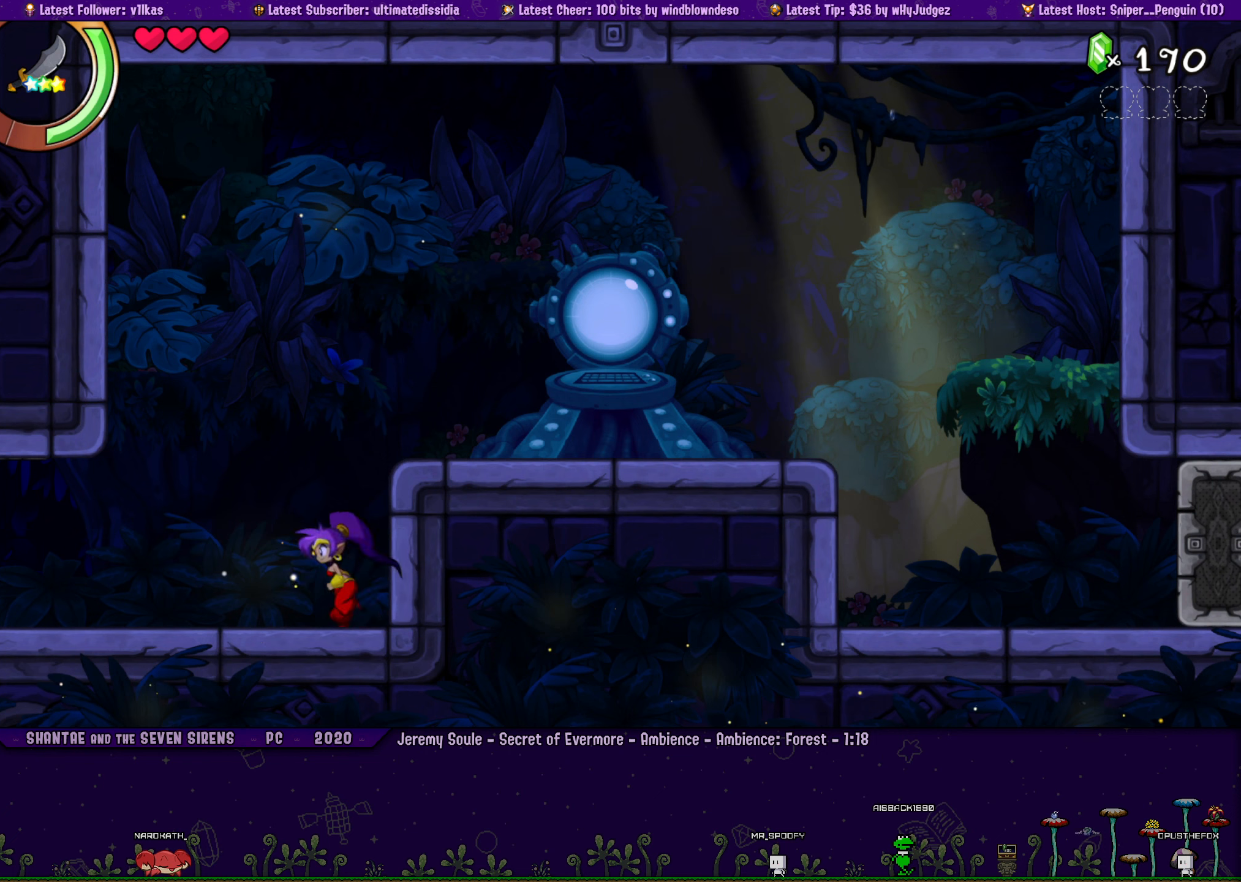
{"buttons": [], "left_stick": "right", "button_events": [[100, "DPAD_LEFT", "down"], [167, "DPAD_LEFT", "up"], [267, "DPAD_LEFT", "down"], [317, "DPAD_LEFT", "up"], [417, "DPAD_LEFT", "down"], [467, "DPAD_LEFT", "up"]]}
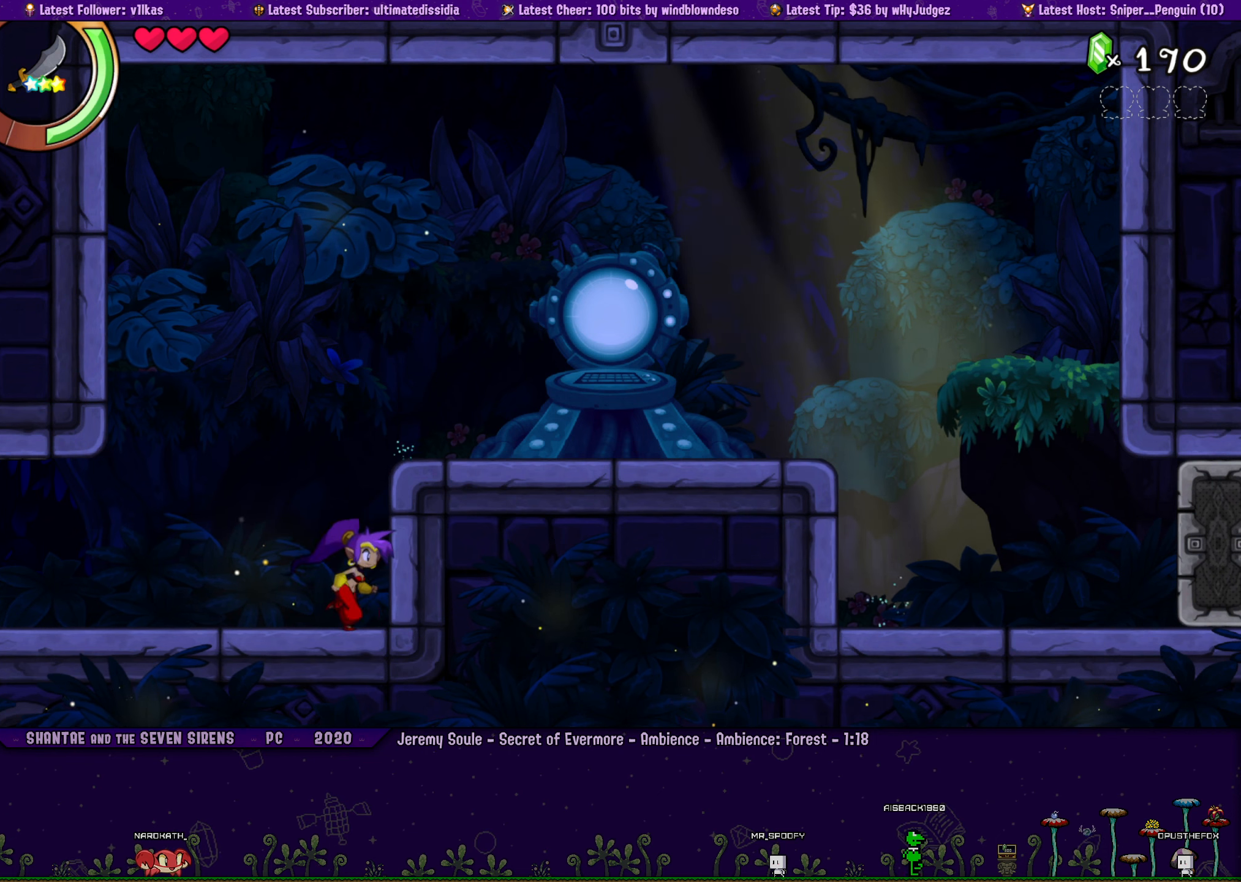
{"buttons": [], "left_stick": "right", "button_events": [[84, "DPAD_LEFT", "down"], [134, "DPAD_LEFT", "up"], [250, "DPAD_LEFT", "down"], [317, "DPAD_LEFT", "up"]]}
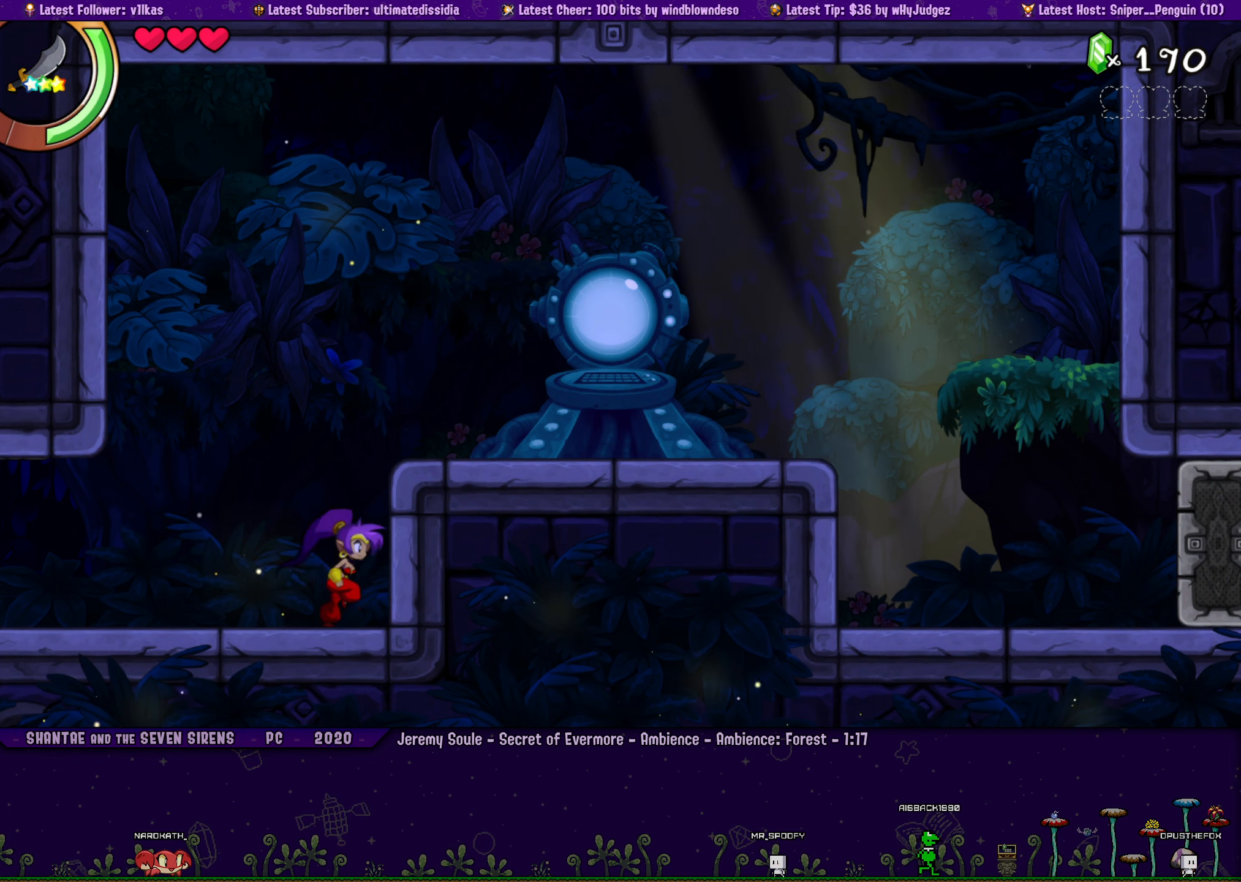
{"buttons": [], "left_stick": "right", "button_events": [[250, "DPAD_LEFT", "down"], [300, "DPAD_LEFT", "up"], [417, "DPAD_LEFT", "down"], [467, "DPAD_LEFT", "up"]]}
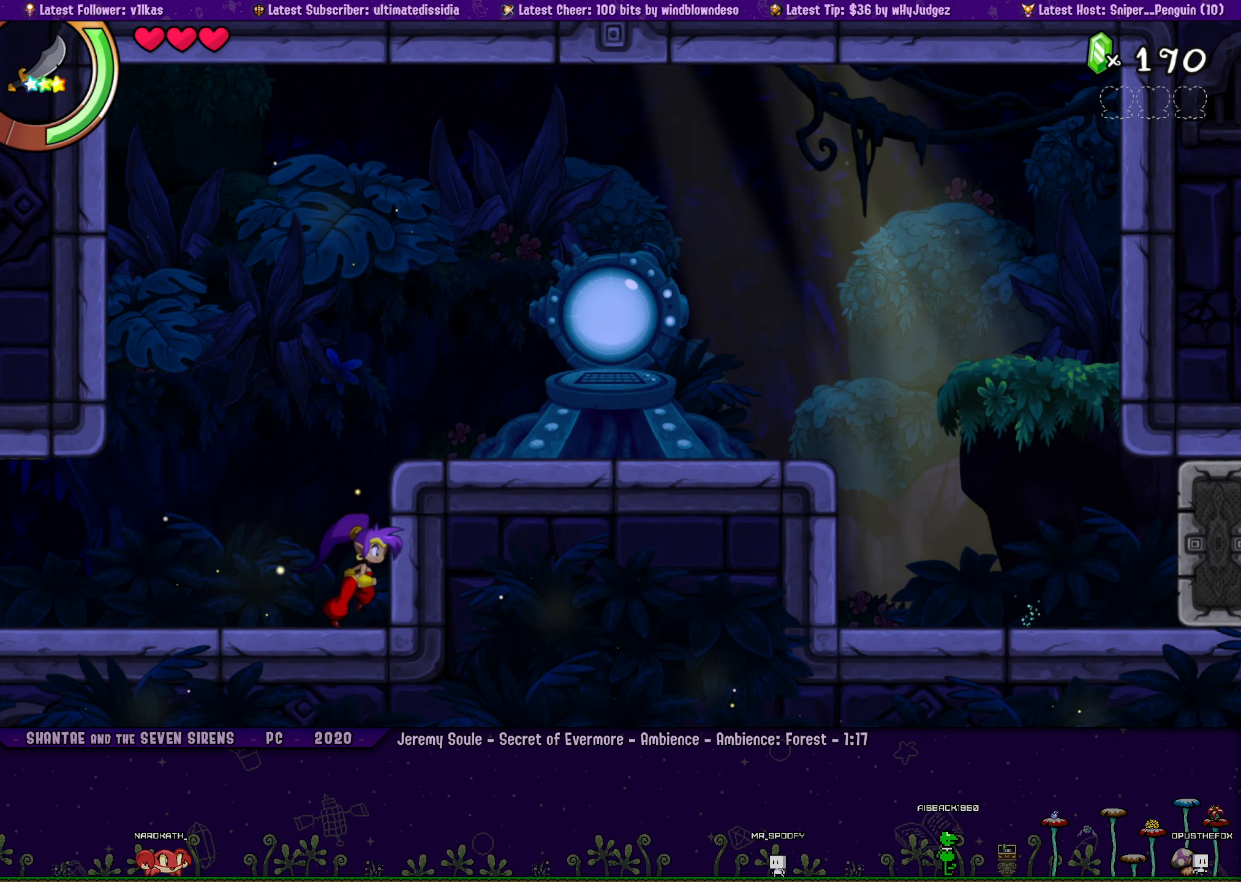
{"buttons": [], "left_stick": "right", "button_events": [[84, "DPAD_LEFT", "down"], [134, "DPAD_LEFT", "up"]]}
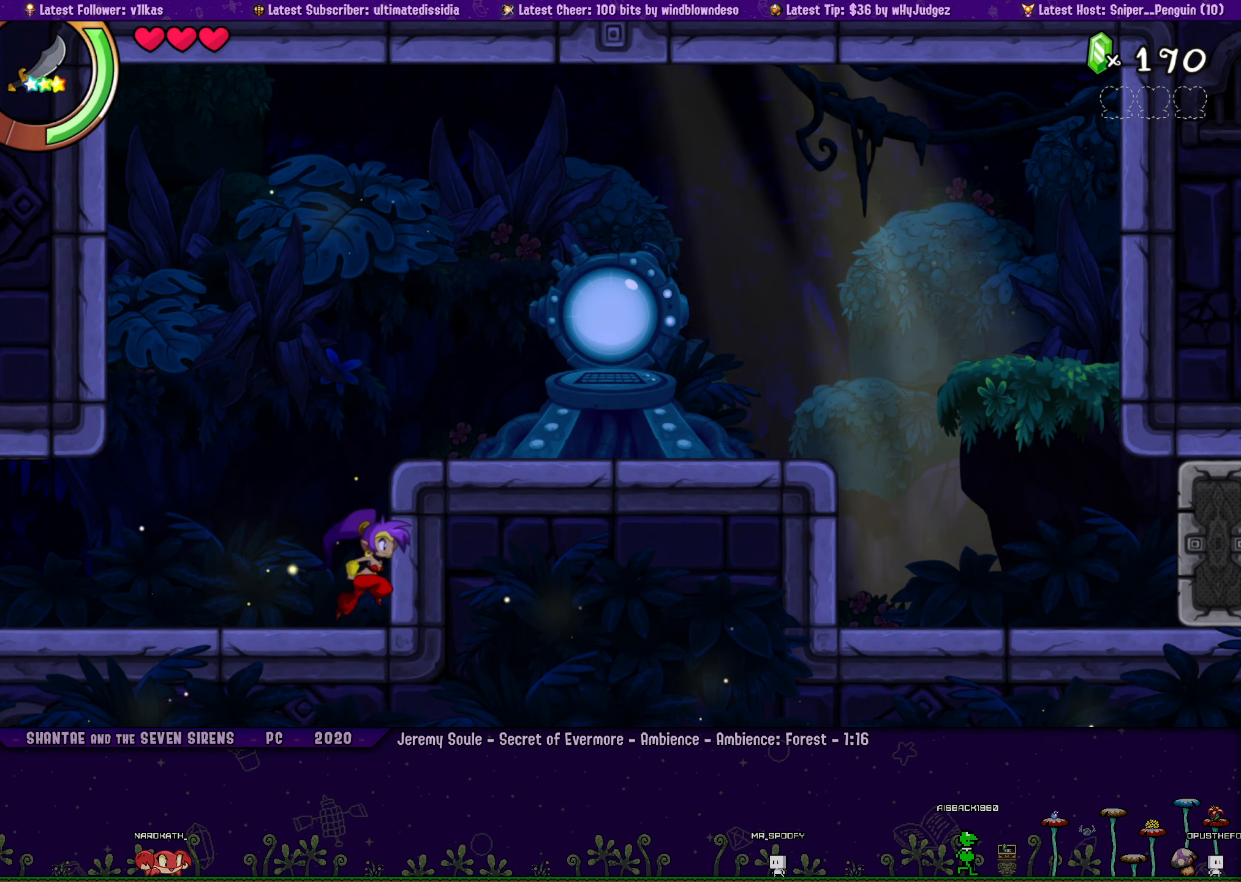
{"buttons": [], "left_stick": "right", "button_events": [[217, "DPAD_LEFT", "down"], [267, "DPAD_LEFT", "up"]]}
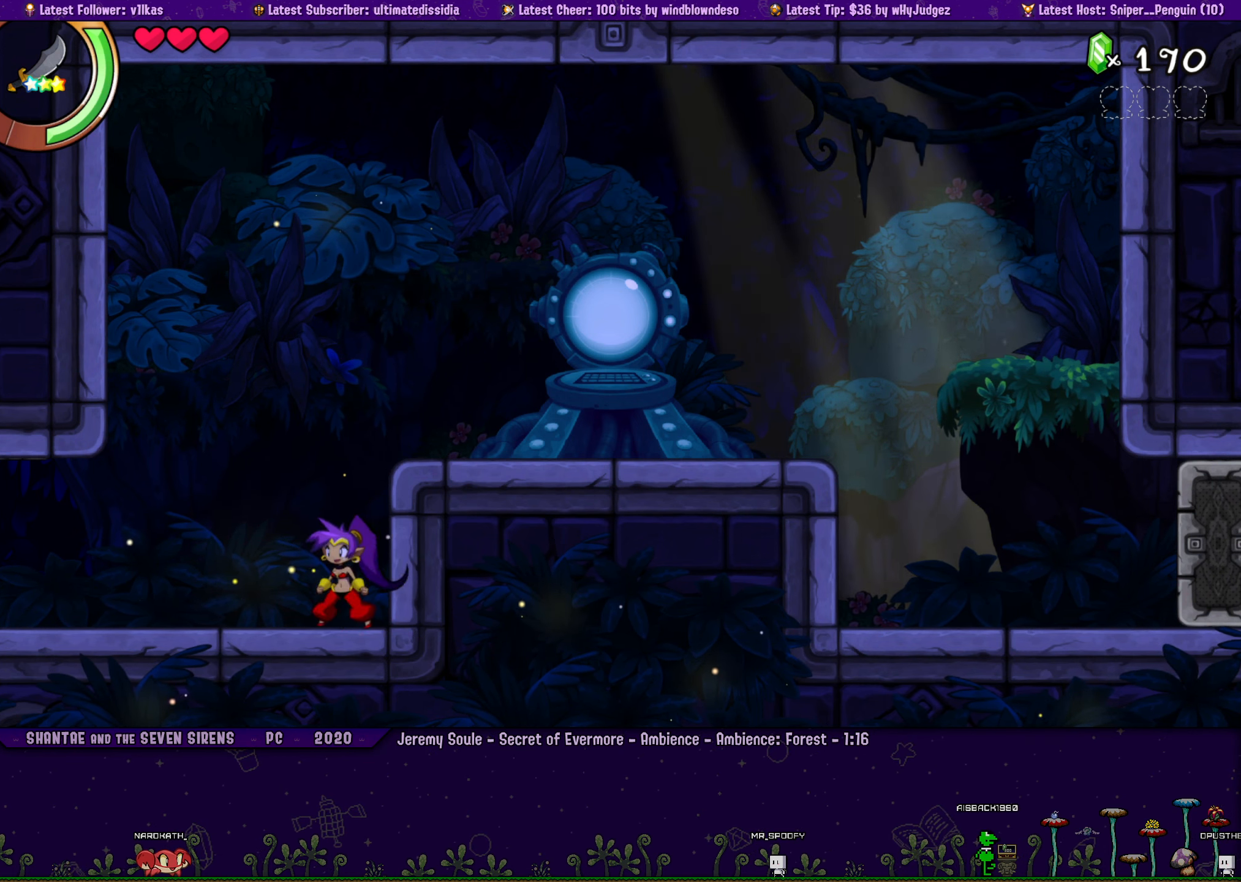
{"buttons": [], "left_stick": "right", "button_events": [[34, "DPAD_LEFT", "down"], [84, "DPAD_LEFT", "up"], [200, "DPAD_LEFT", "down"], [250, "DPAD_LEFT", "up"], [367, "DPAD_LEFT", "down"], [417, "DPAD_LEFT", "up"]]}
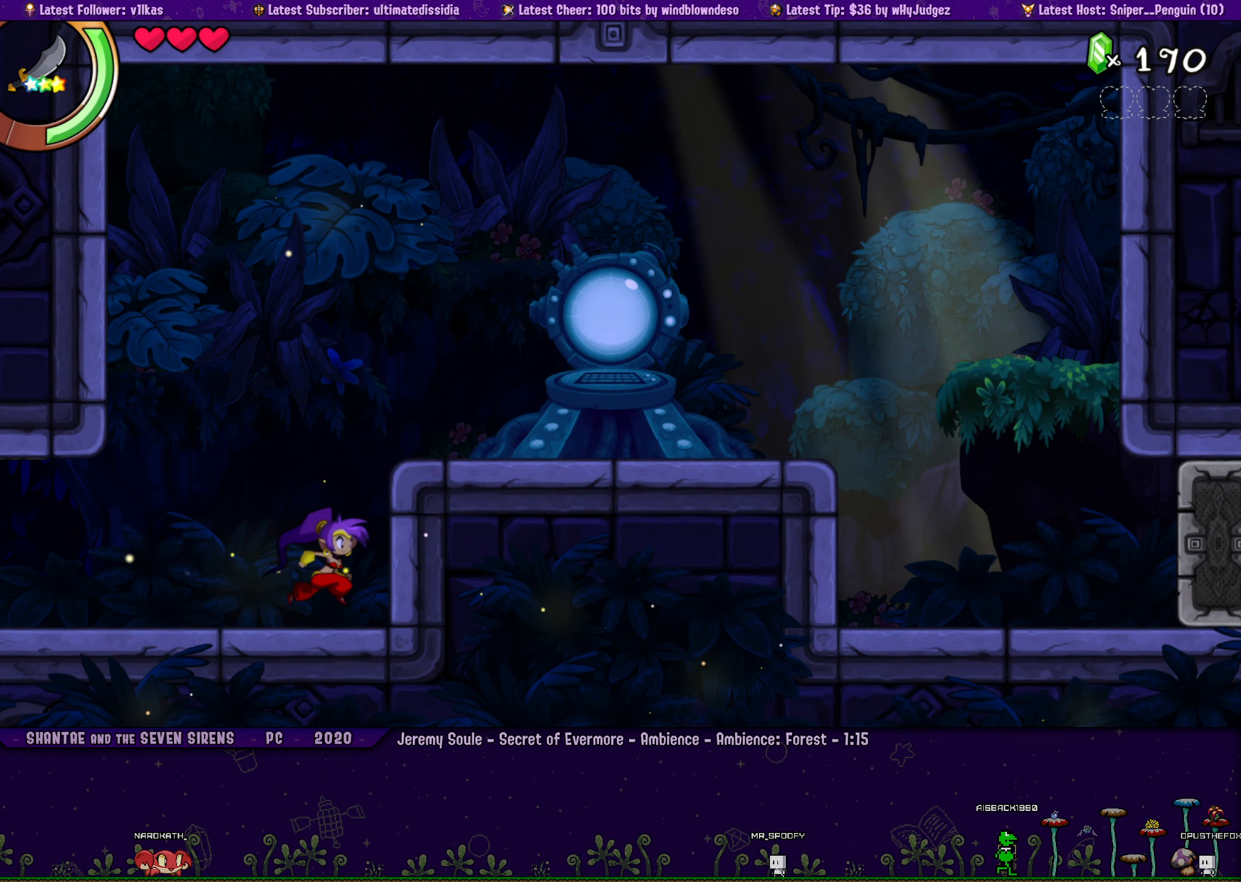
{"buttons": [], "left_stick": "right", "button_events": [[367, "DPAD_LEFT", "down"], [417, "DPAD_LEFT", "up"]]}
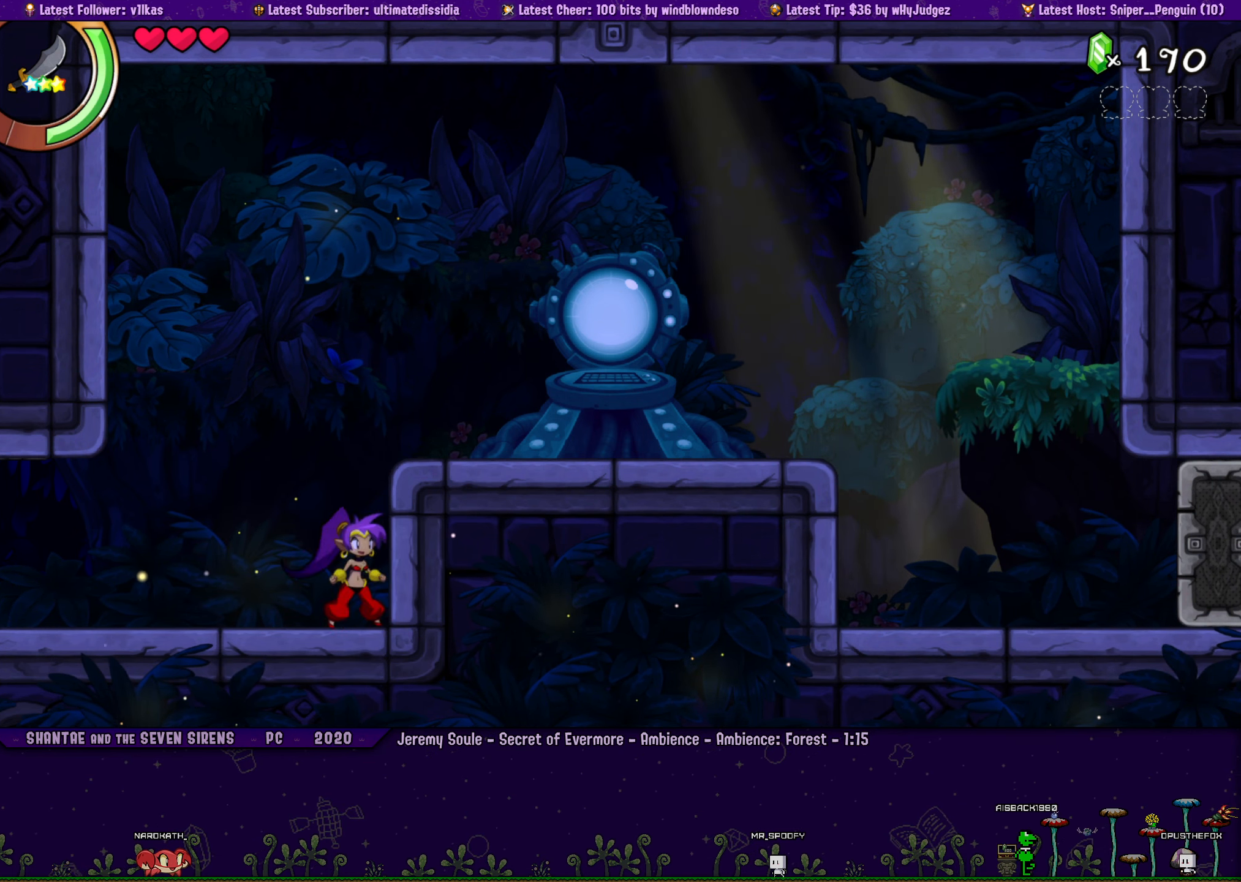
{"buttons": [], "left_stick": "center", "button_events": [[50, "DPAD_LEFT", "down"], [100, "DPAD_LEFT", "up"], [217, "DPAD_LEFT", "down"], [267, "DPAD_LEFT", "up"], [384, "DPAD_LEFT", "down"], [434, "DPAD_LEFT", "up"]]}
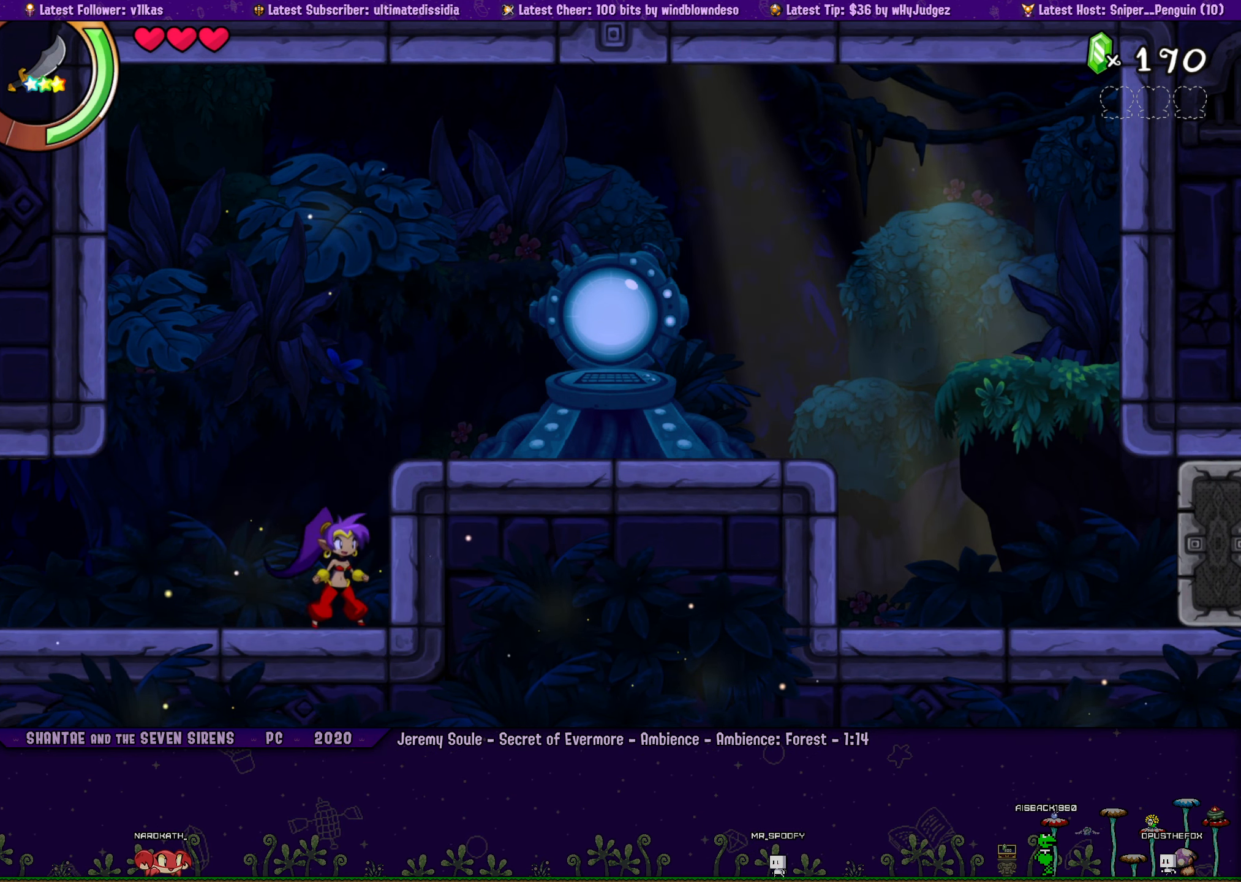
{"buttons": [], "left_stick": "center", "button_events": [[50, "DPAD_LEFT", "down"], [100, "DPAD_LEFT", "up"], [217, "DPAD_LEFT", "down"], [284, "DPAD_LEFT", "up"], [384, "DPAD_LEFT", "down"], [434, "DPAD_LEFT", "up"]]}
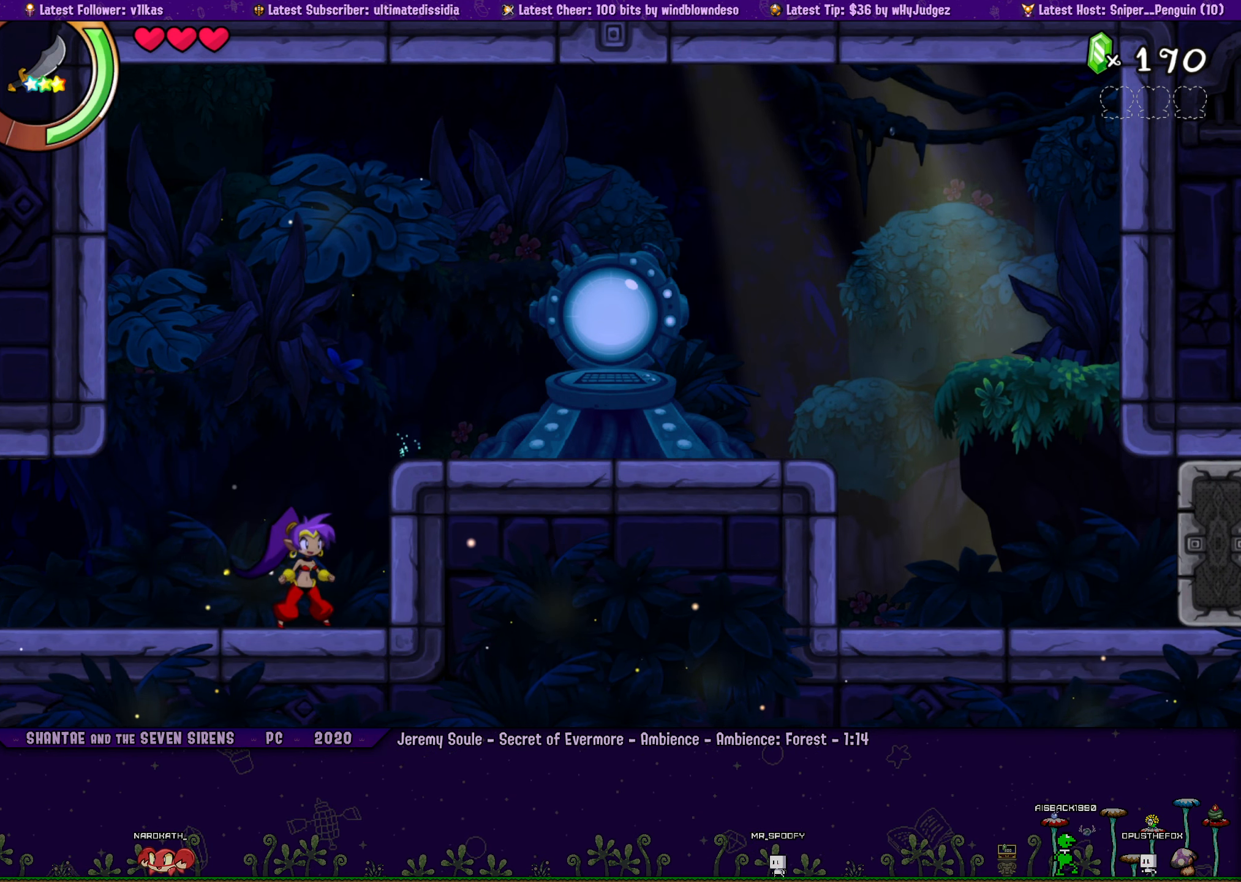
{"buttons": [], "left_stick": "right", "button_events": [[50, "DPAD_LEFT", "down"], [100, "DPAD_LEFT", "up"], [200, "DPAD_LEFT", "down"], [267, "DPAD_LEFT", "up"], [367, "DPAD_LEFT", "down"], [434, "DPAD_LEFT", "up"]]}
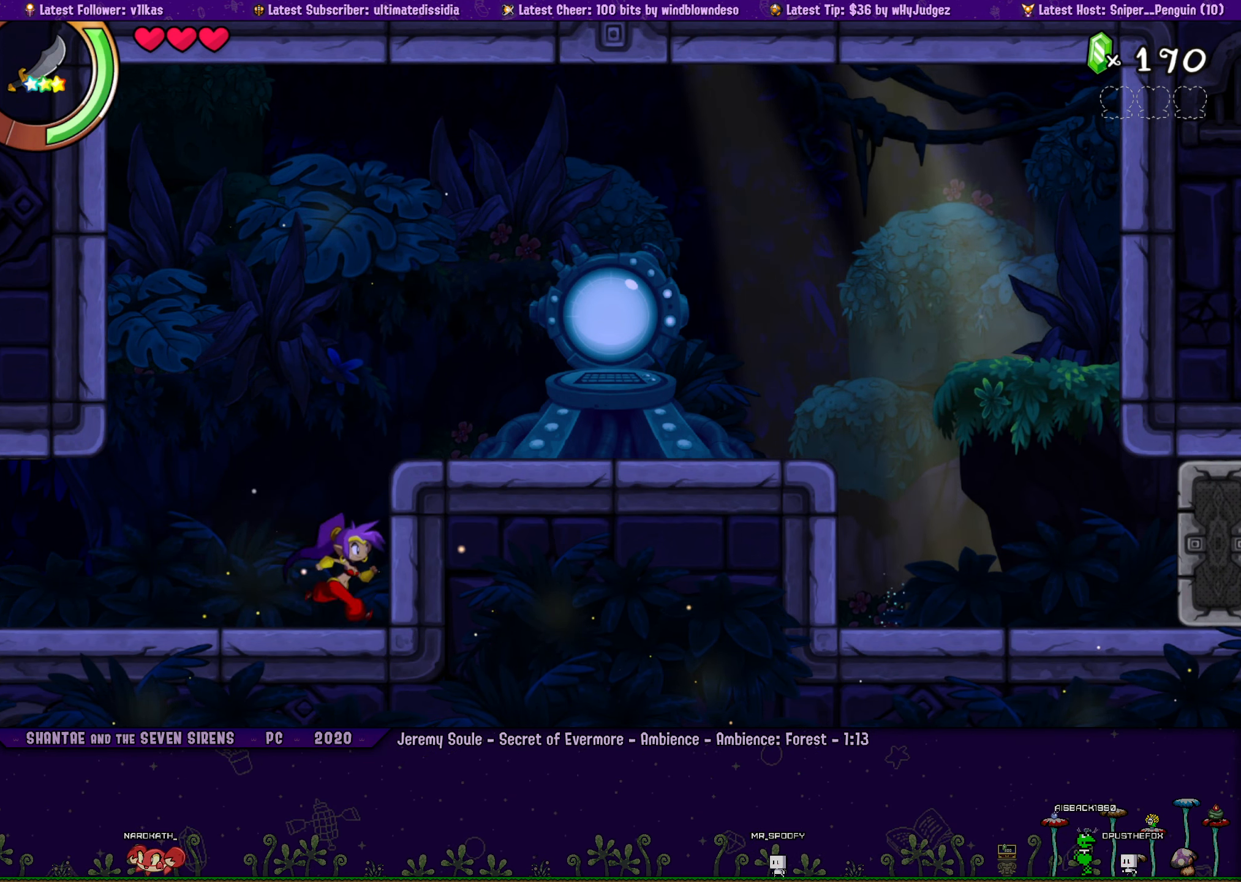
{"buttons": [], "left_stick": "center", "button_events": [[33, "DPAD_LEFT", "down"], [83, "DPAD_LEFT", "up"]]}
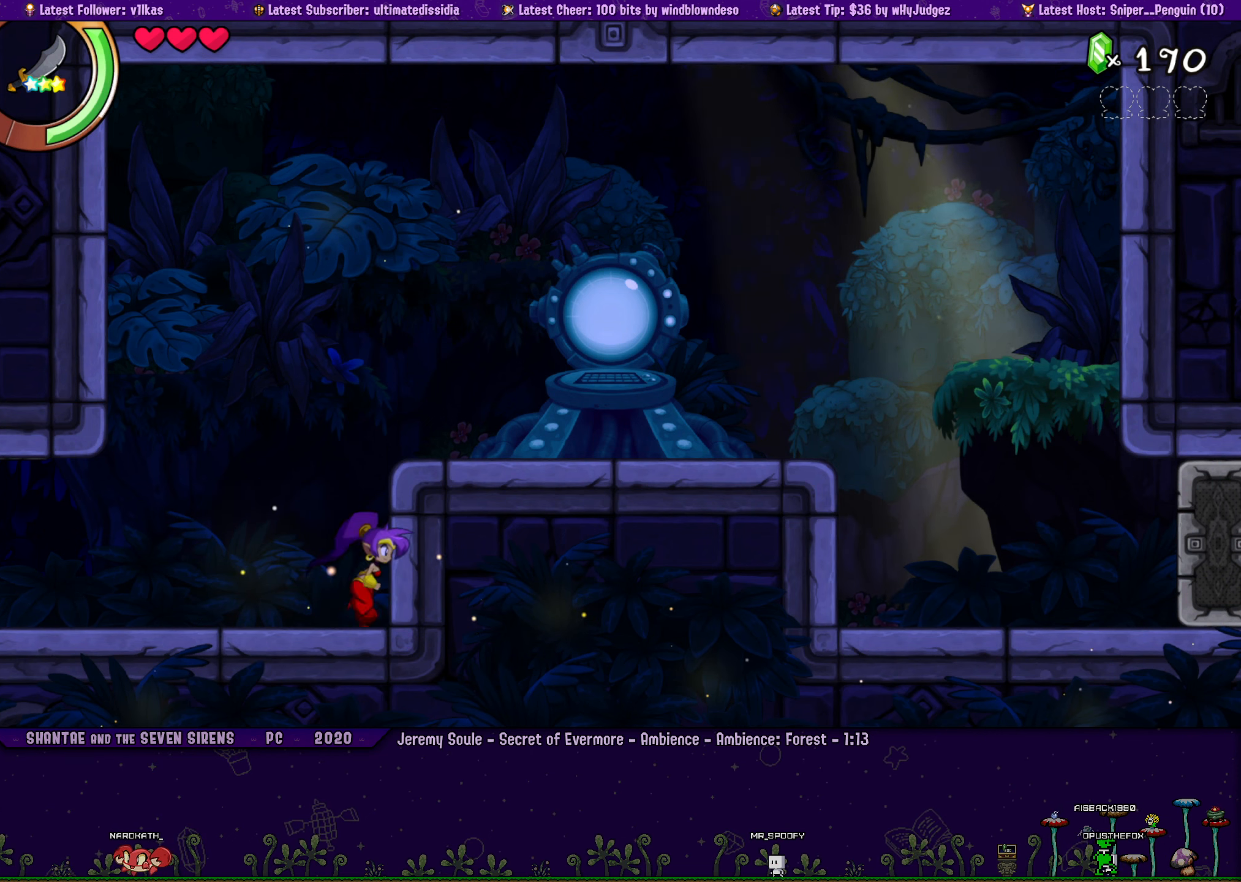
{"buttons": [], "left_stick": "up-right", "button_events": []}
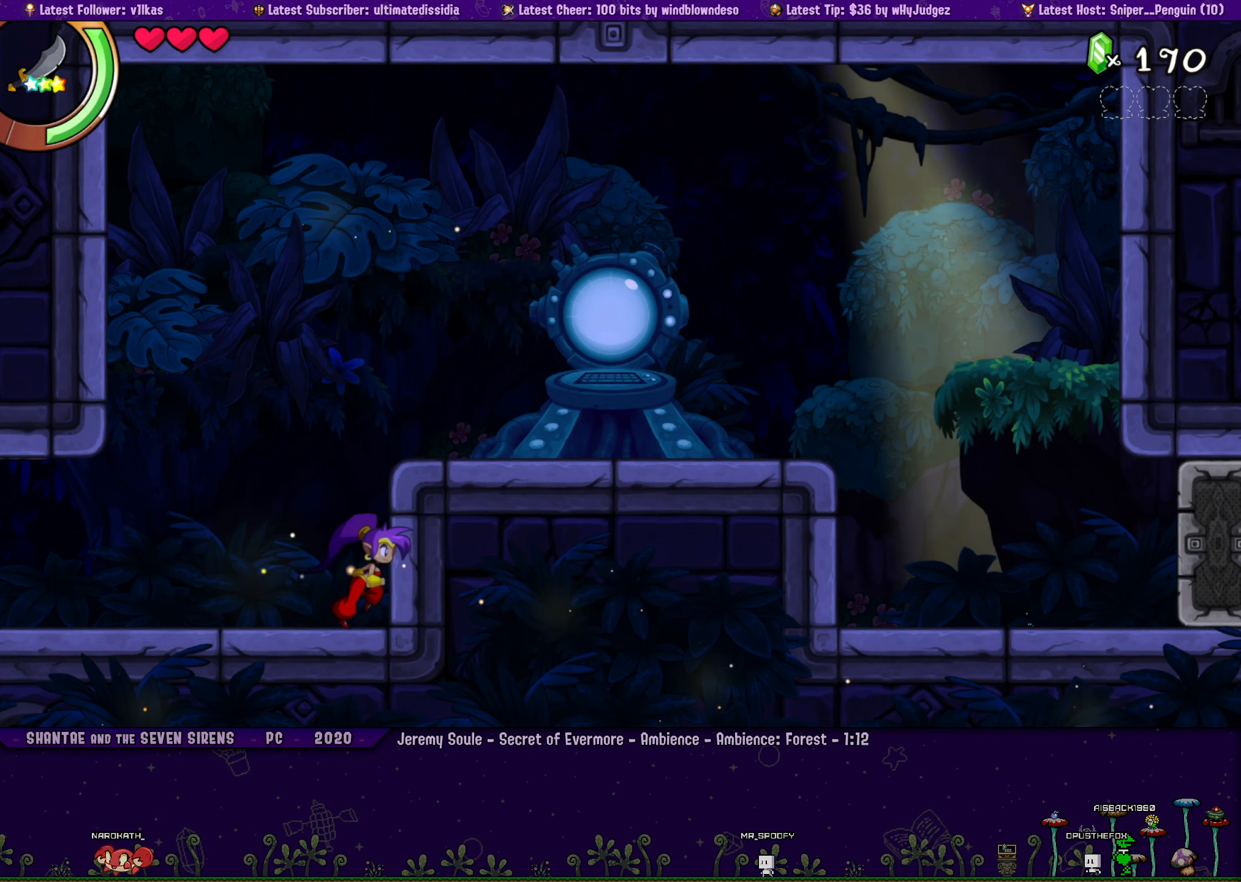
{"buttons": [], "left_stick": "right", "button_events": []}
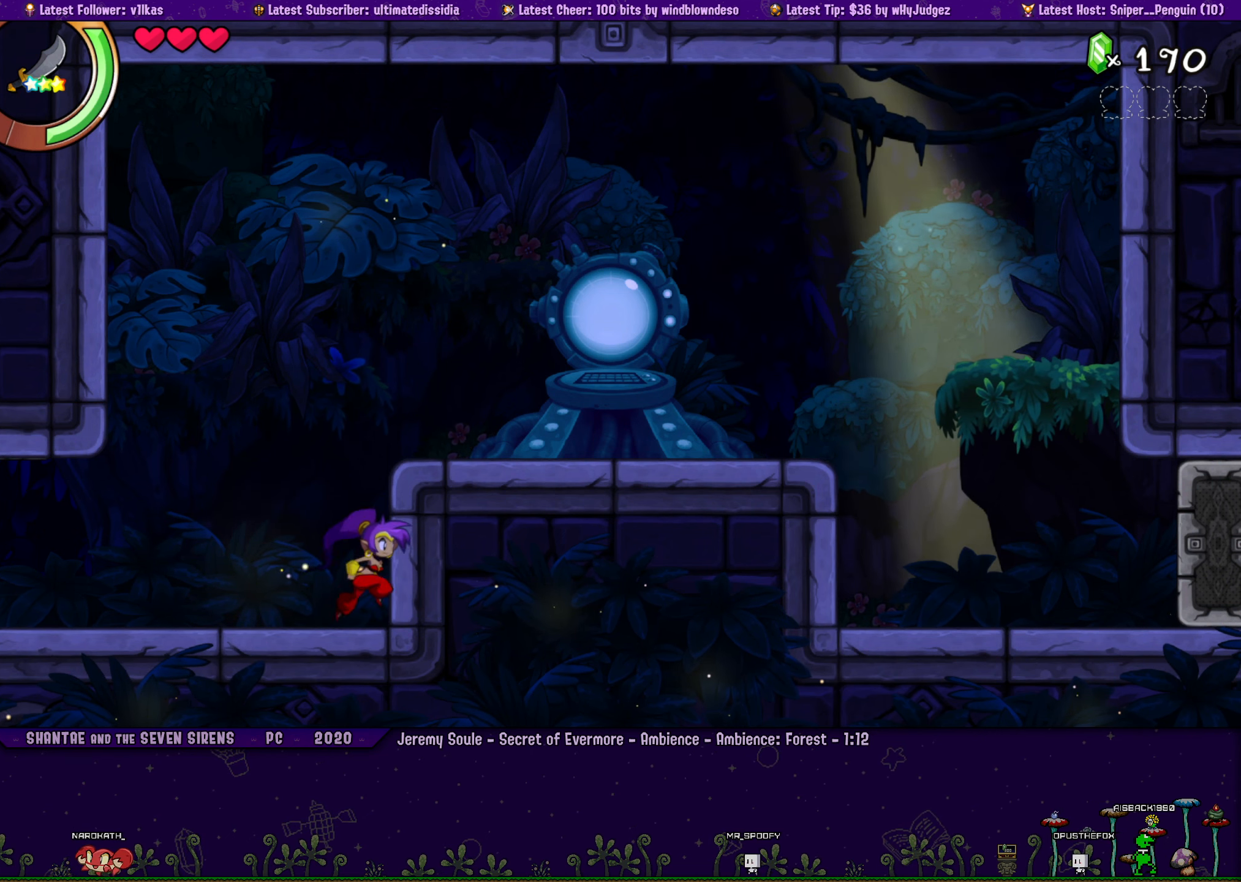
{"buttons": [], "left_stick": "right", "button_events": []}
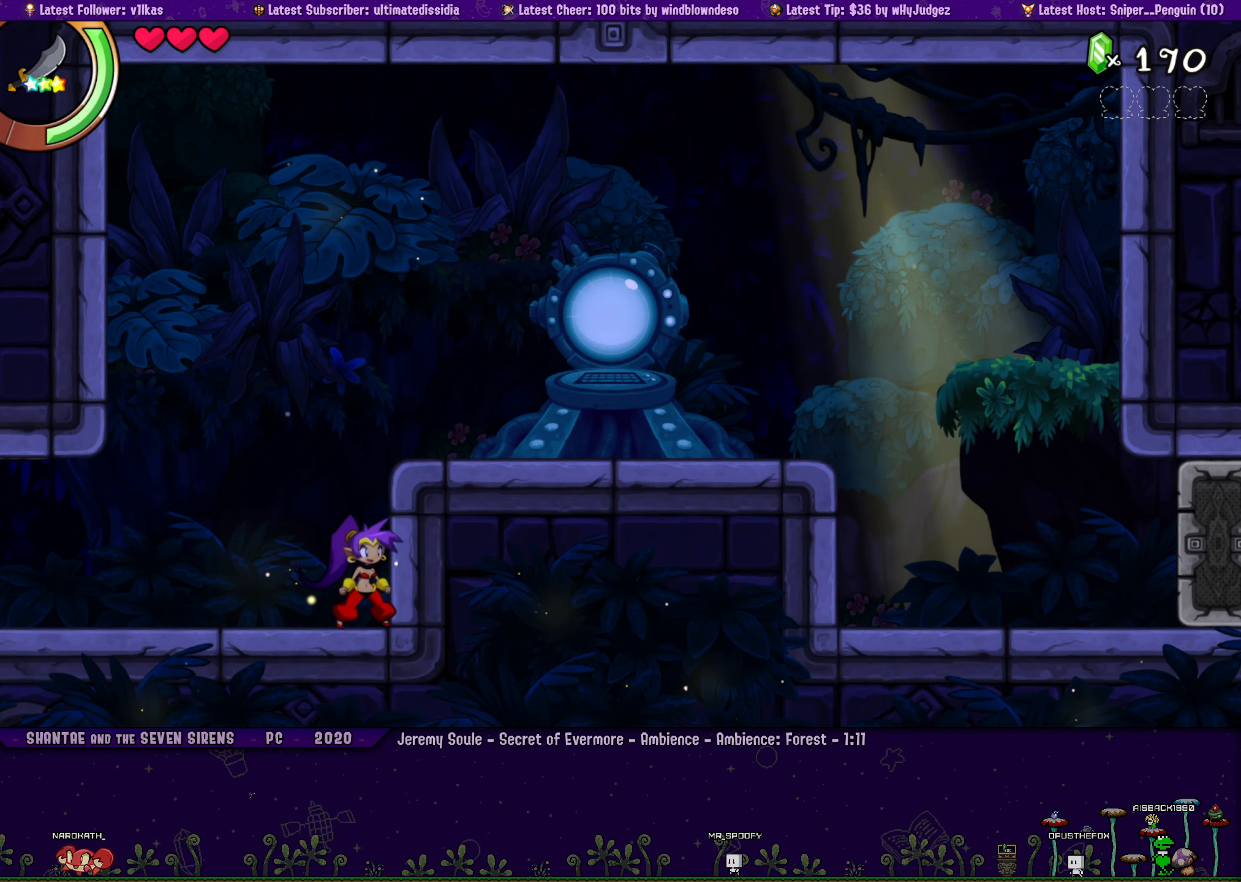
{"buttons": [], "left_stick": "center", "button_events": [[50, "DPAD_LEFT", "down"], [100, "DPAD_LEFT", "up"], [216, "DPAD_LEFT", "down"], [266, "DPAD_LEFT", "up"], [383, "DPAD_LEFT", "down"], [433, "DPAD_LEFT", "up"]]}
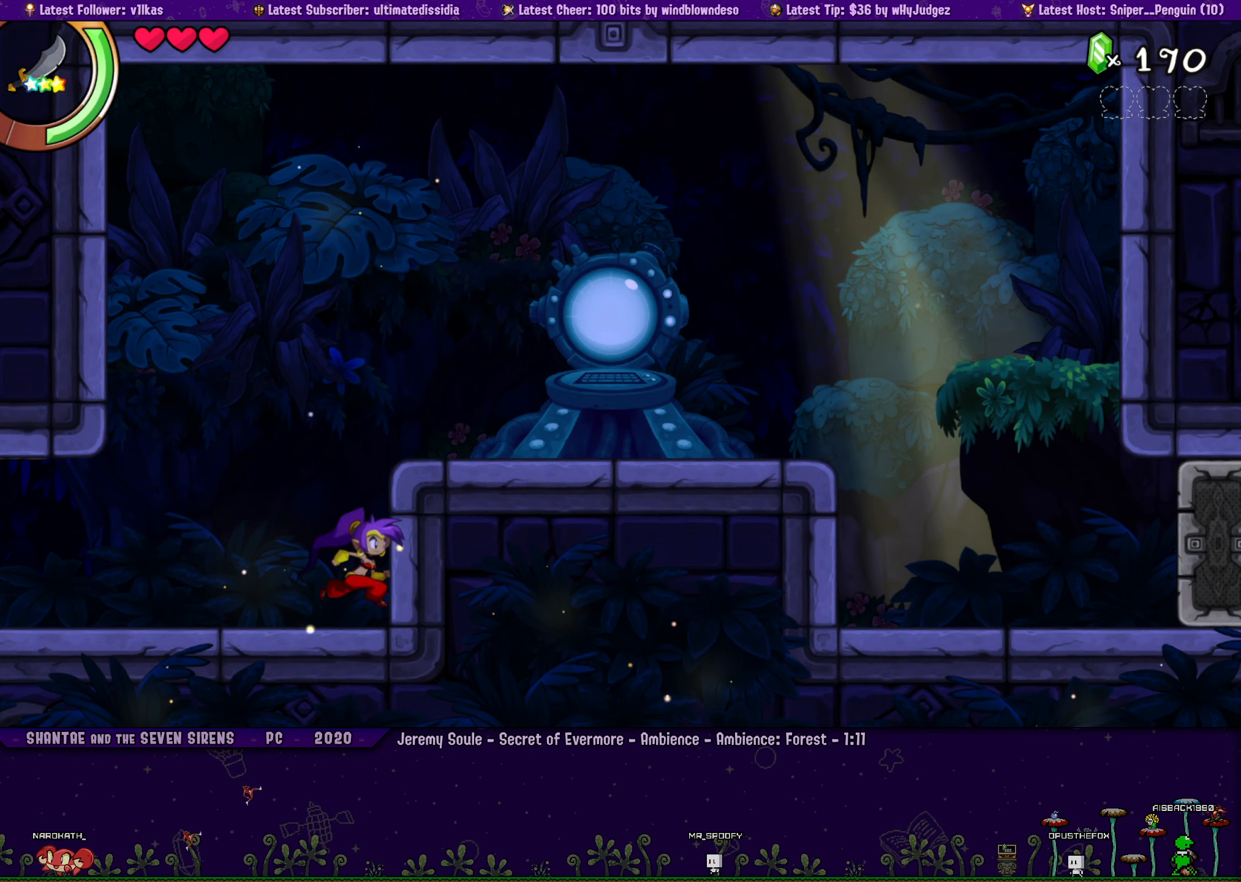
{"buttons": [], "left_stick": "right", "button_events": [[383, "DPAD_LEFT", "down"], [433, "DPAD_LEFT", "up"]]}
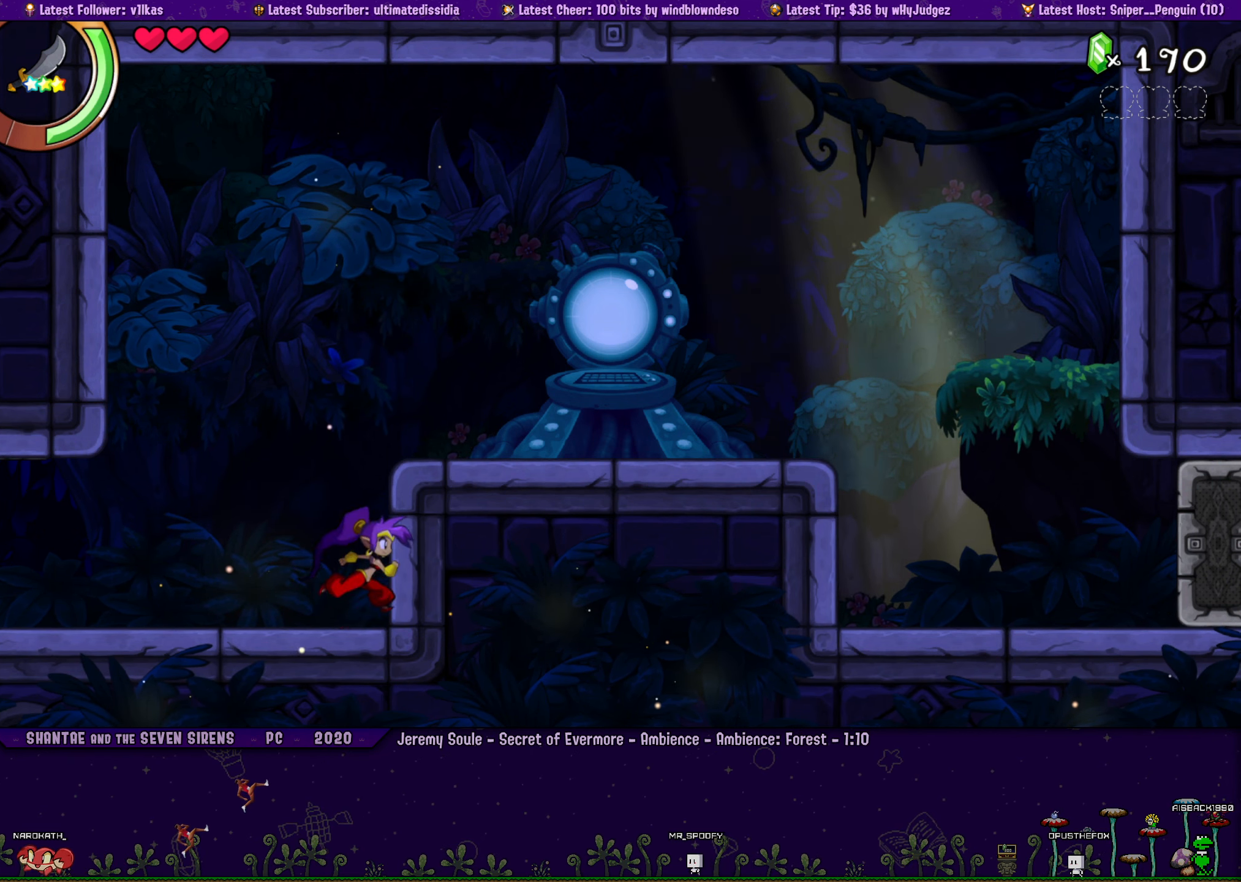
{"buttons": [], "left_stick": "right", "button_events": [[66, "DPAD_LEFT", "down"], [116, "DPAD_LEFT", "up"], [400, "DPAD_LEFT", "down"], [450, "DPAD_LEFT", "up"]]}
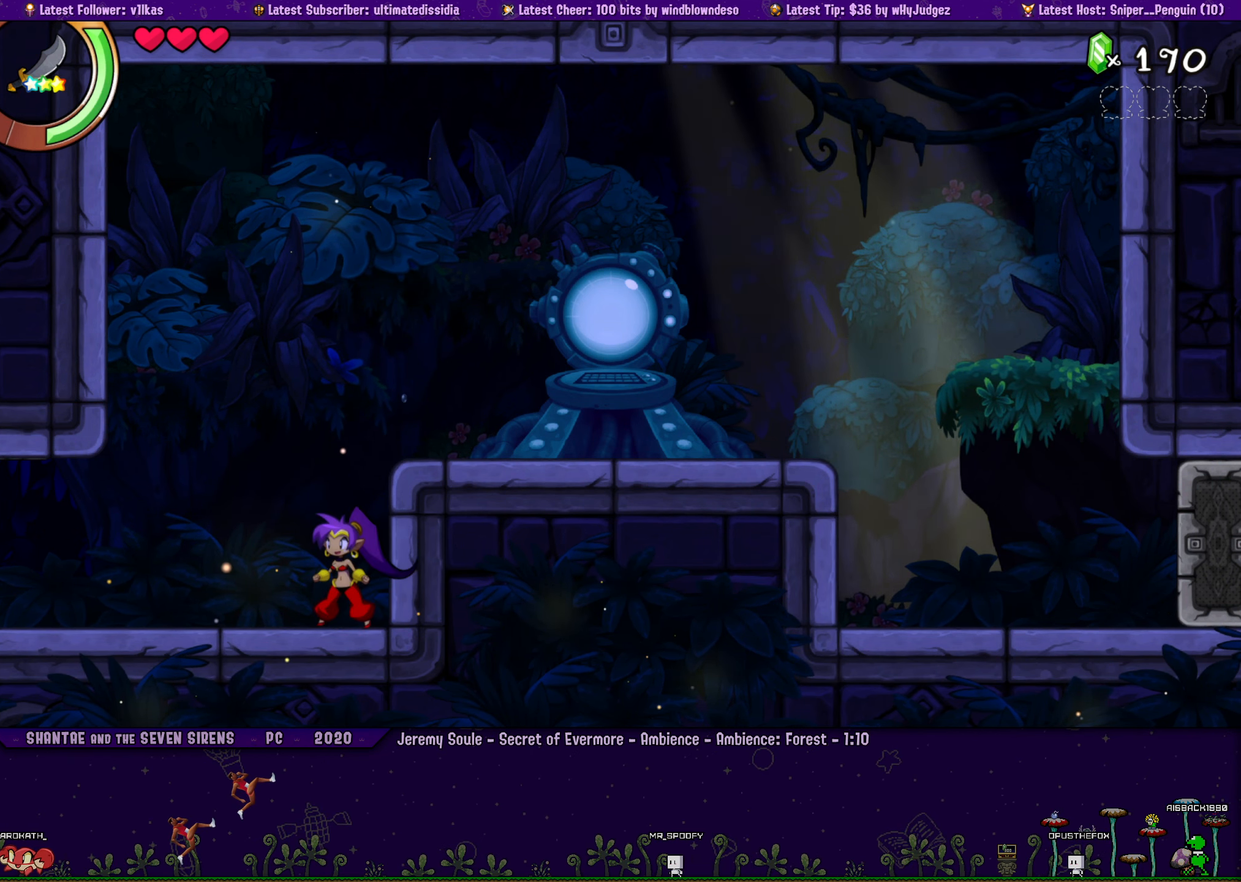
{"buttons": [], "left_stick": "center", "button_events": [[66, "DPAD_LEFT", "down"], [116, "DPAD_LEFT", "up"], [400, "DPAD_LEFT", "down"], [466, "DPAD_LEFT", "up"]]}
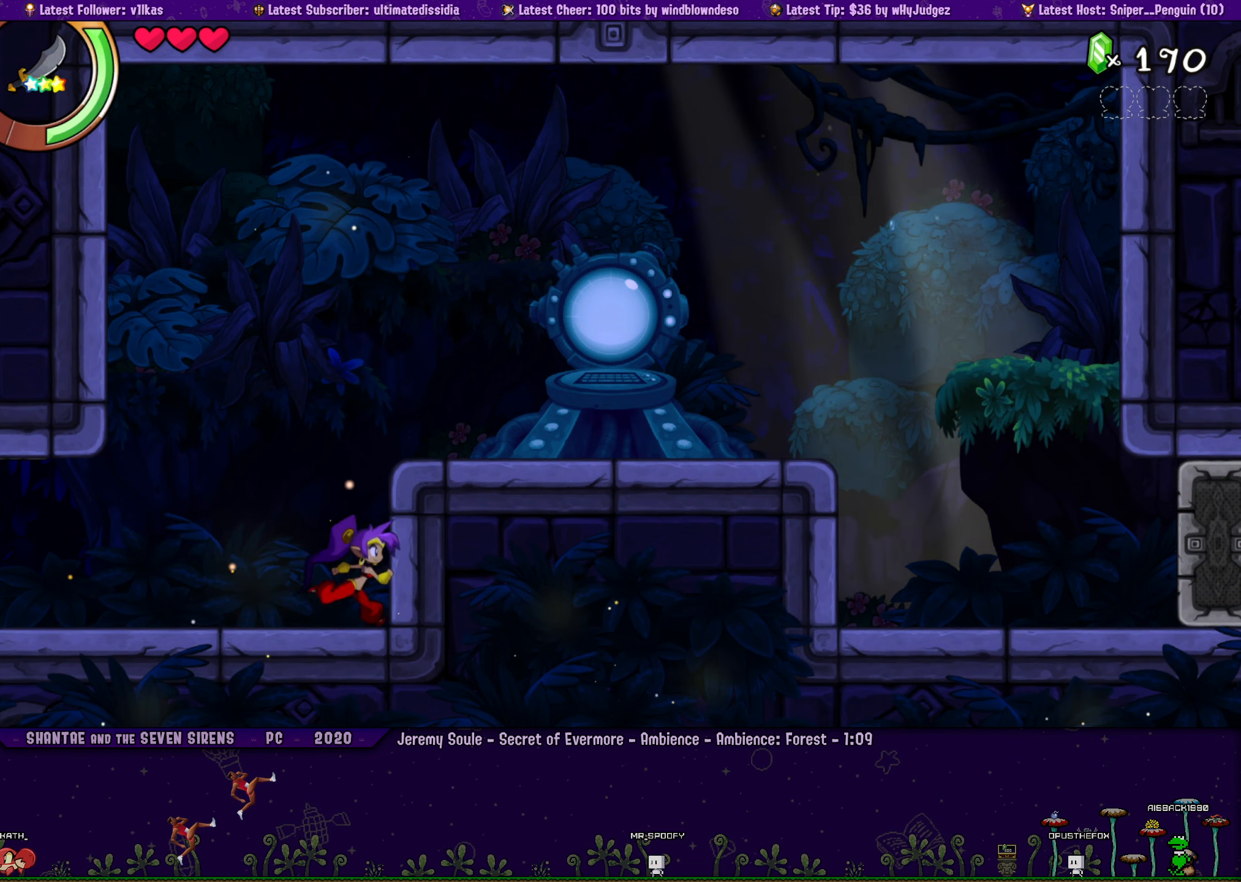
{"buttons": [], "left_stick": "right", "button_events": [[83, "DPAD_LEFT", "down"], [150, "DPAD_LEFT", "up"]]}
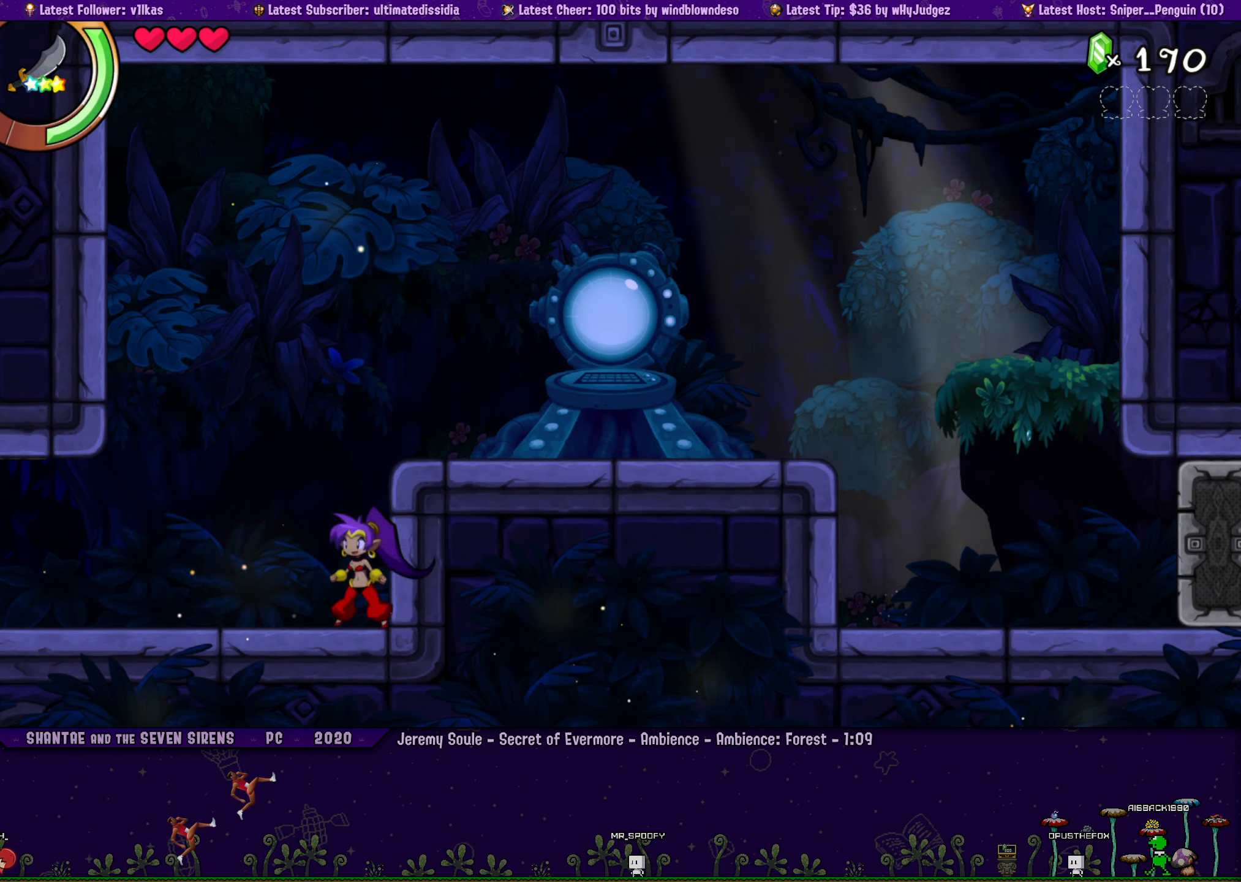
{"buttons": [], "left_stick": "right", "button_events": [[250, "DPAD_LEFT", "down"], [300, "DPAD_LEFT", "up"], [416, "DPAD_LEFT", "down"], [466, "DPAD_LEFT", "up"]]}
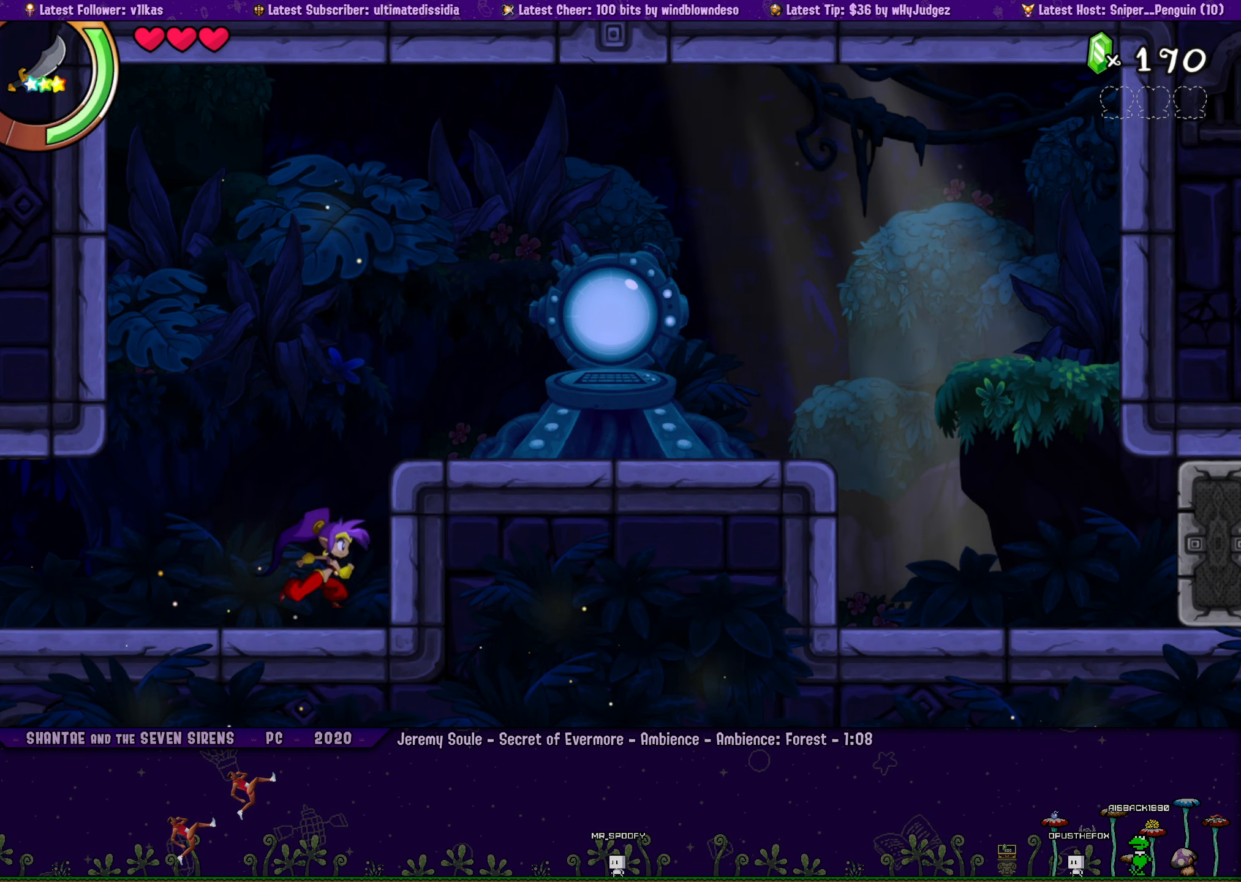
{"buttons": [], "left_stick": "right", "button_events": [[83, "DPAD_LEFT", "down"], [150, "DPAD_LEFT", "up"], [267, "DPAD_LEFT", "down"], [333, "DPAD_LEFT", "up"], [433, "DPAD_LEFT", "down"], [500, "DPAD_LEFT", "up"]]}
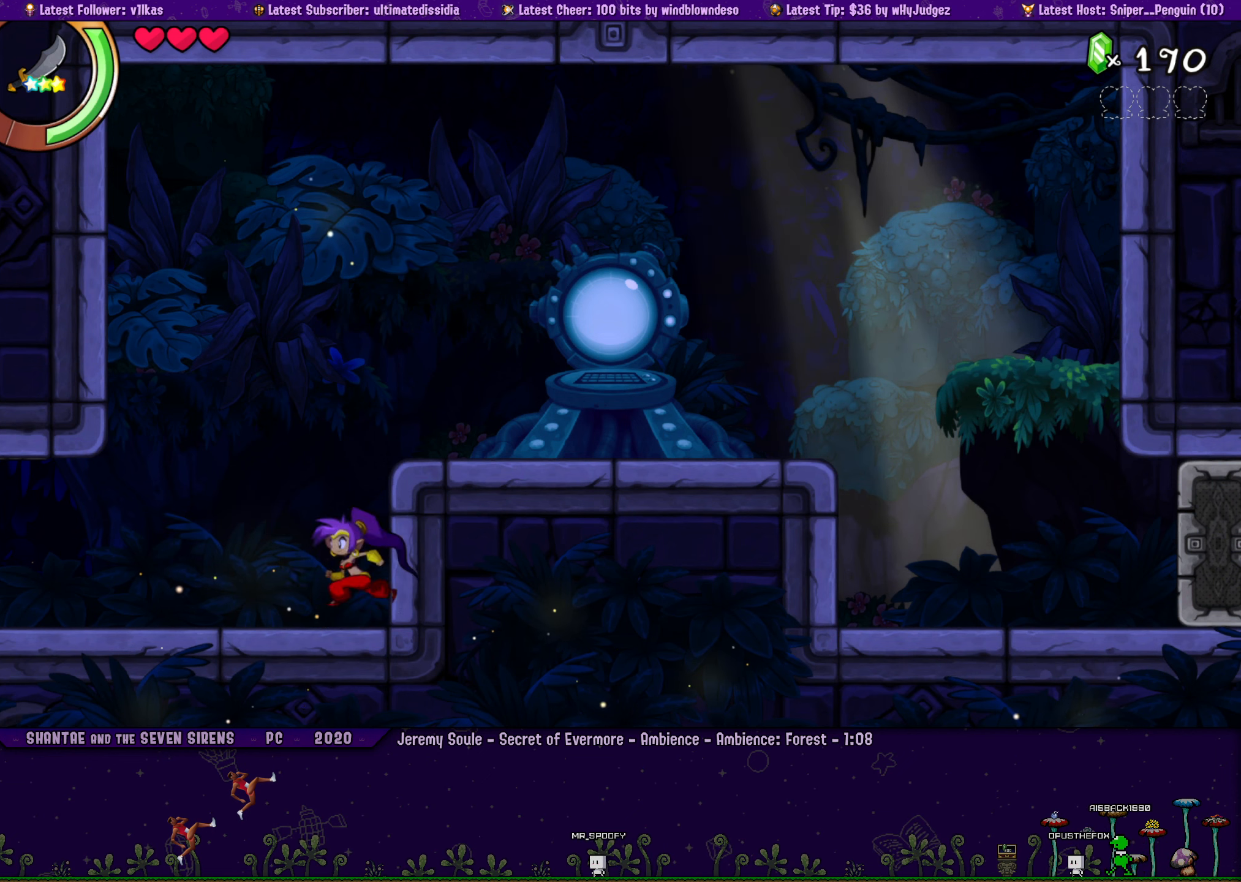
{"buttons": [], "left_stick": "center", "button_events": [[100, "DPAD_LEFT", "down"], [183, "DPAD_LEFT", "up"], [283, "DPAD_LEFT", "down"], [333, "DPAD_LEFT", "up"], [433, "DPAD_LEFT", "down"], [500, "DPAD_LEFT", "up"]]}
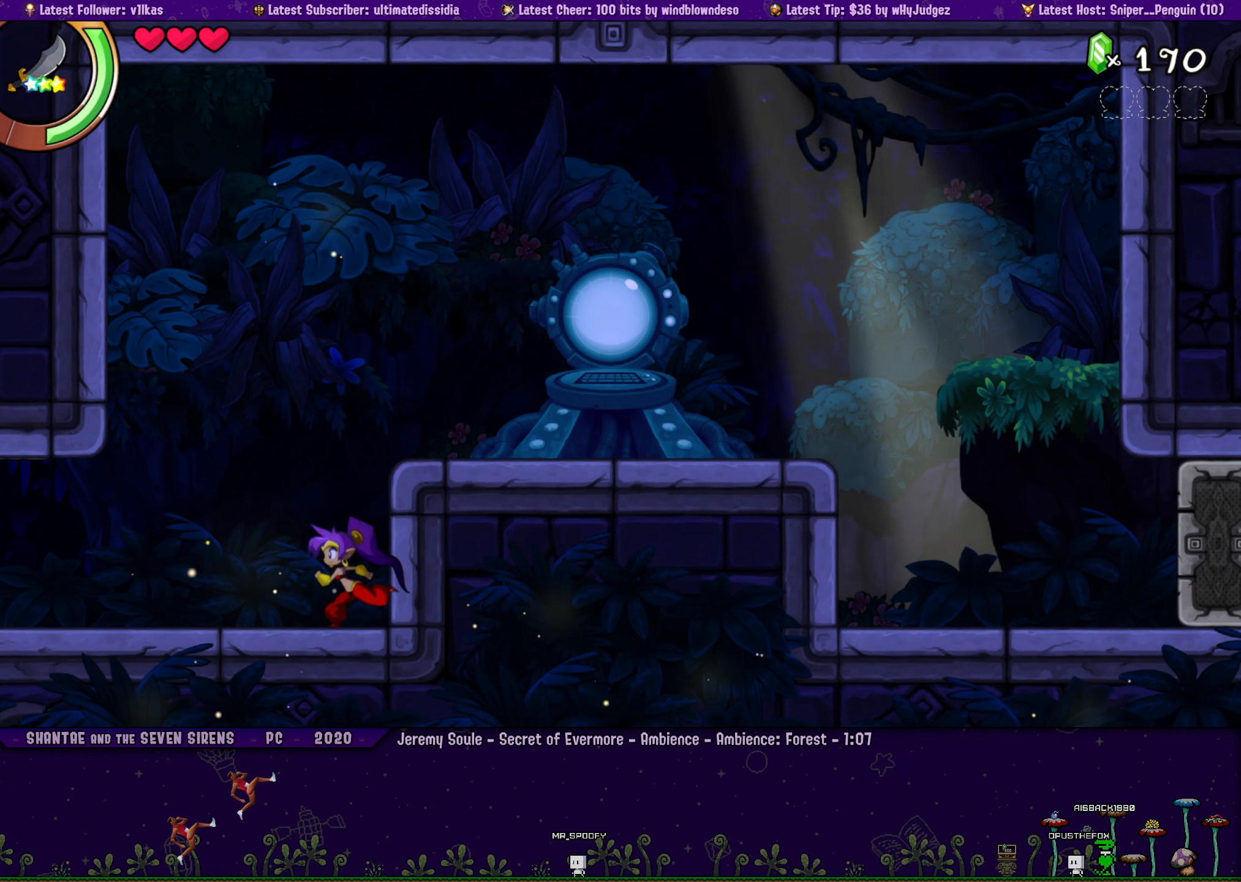
{"buttons": ["DPAD_LEFT"], "left_stick": "right", "button_events": [[283, "DPAD_LEFT", "down"], [350, "DPAD_LEFT", "up"], [450, "DPAD_LEFT", "down"]]}
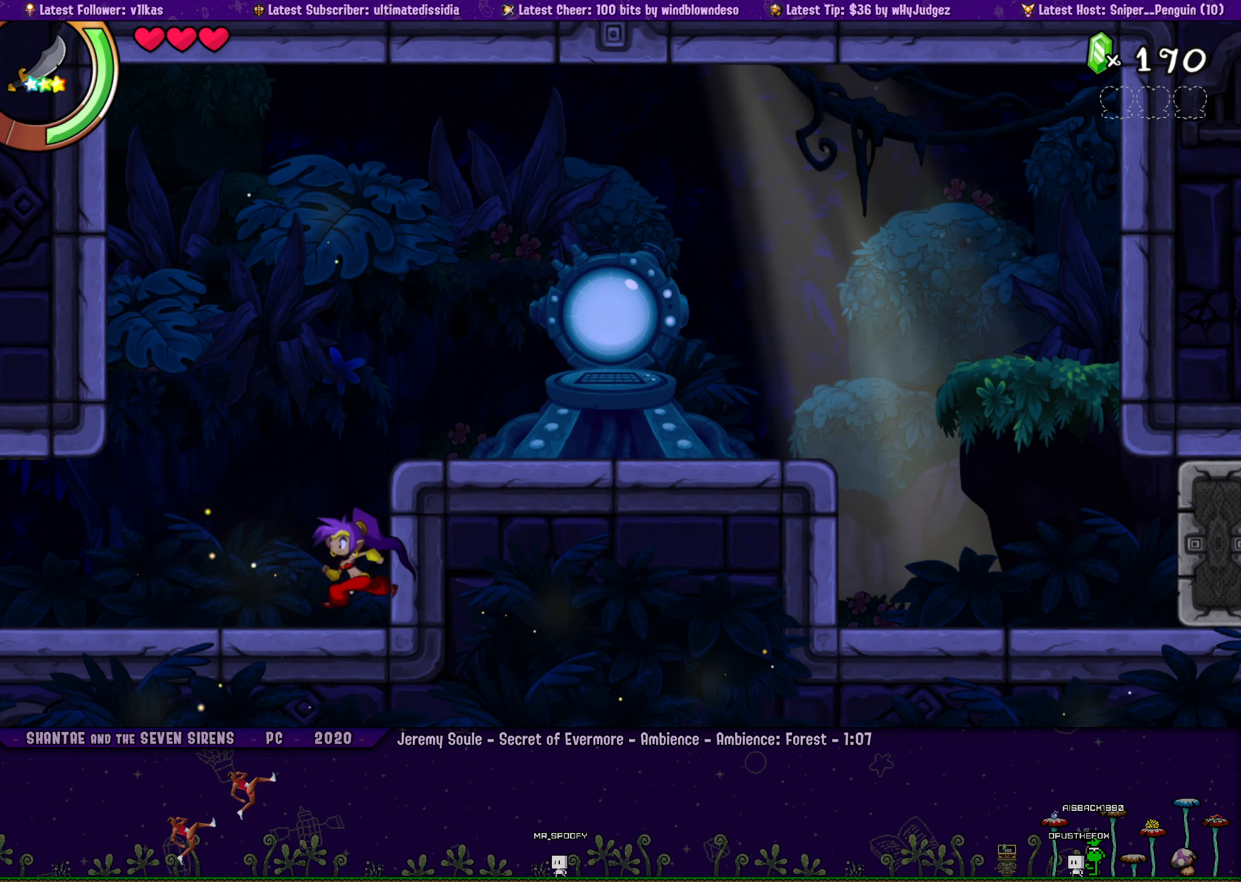
{"buttons": ["DPAD_LEFT"], "left_stick": "center", "button_events": [[17, "DPAD_LEFT", "up"], [133, "DPAD_LEFT", "down"], [183, "DPAD_LEFT", "up"], [300, "DPAD_LEFT", "down"], [367, "DPAD_LEFT", "up"], [467, "DPAD_LEFT", "down"]]}
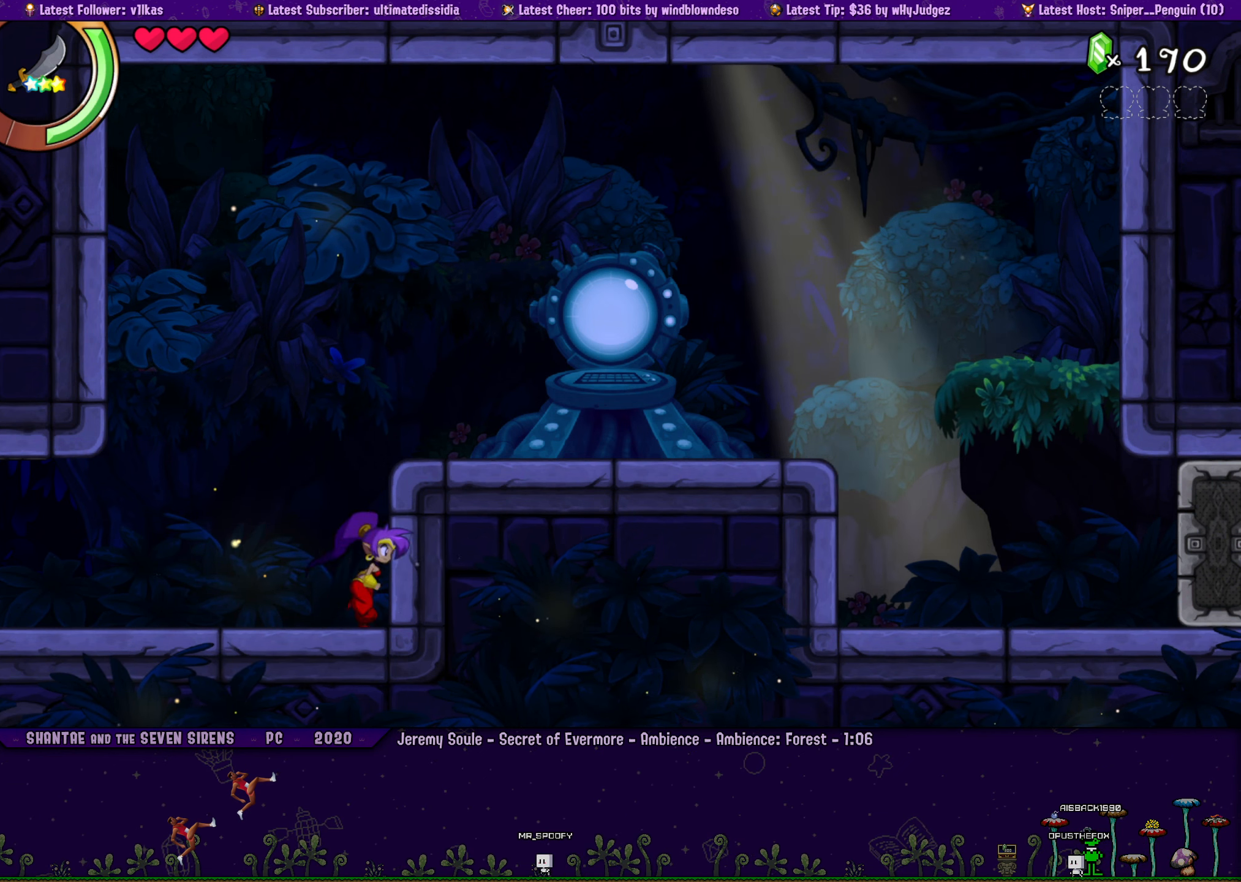
{"buttons": ["DPAD_LEFT"], "left_stick": "center", "button_events": [[33, "DPAD_LEFT", "up"], [150, "DPAD_LEFT", "down"], [200, "DPAD_LEFT", "up"], [317, "DPAD_LEFT", "down"], [383, "DPAD_LEFT", "up"], [500, "DPAD_LEFT", "down"]]}